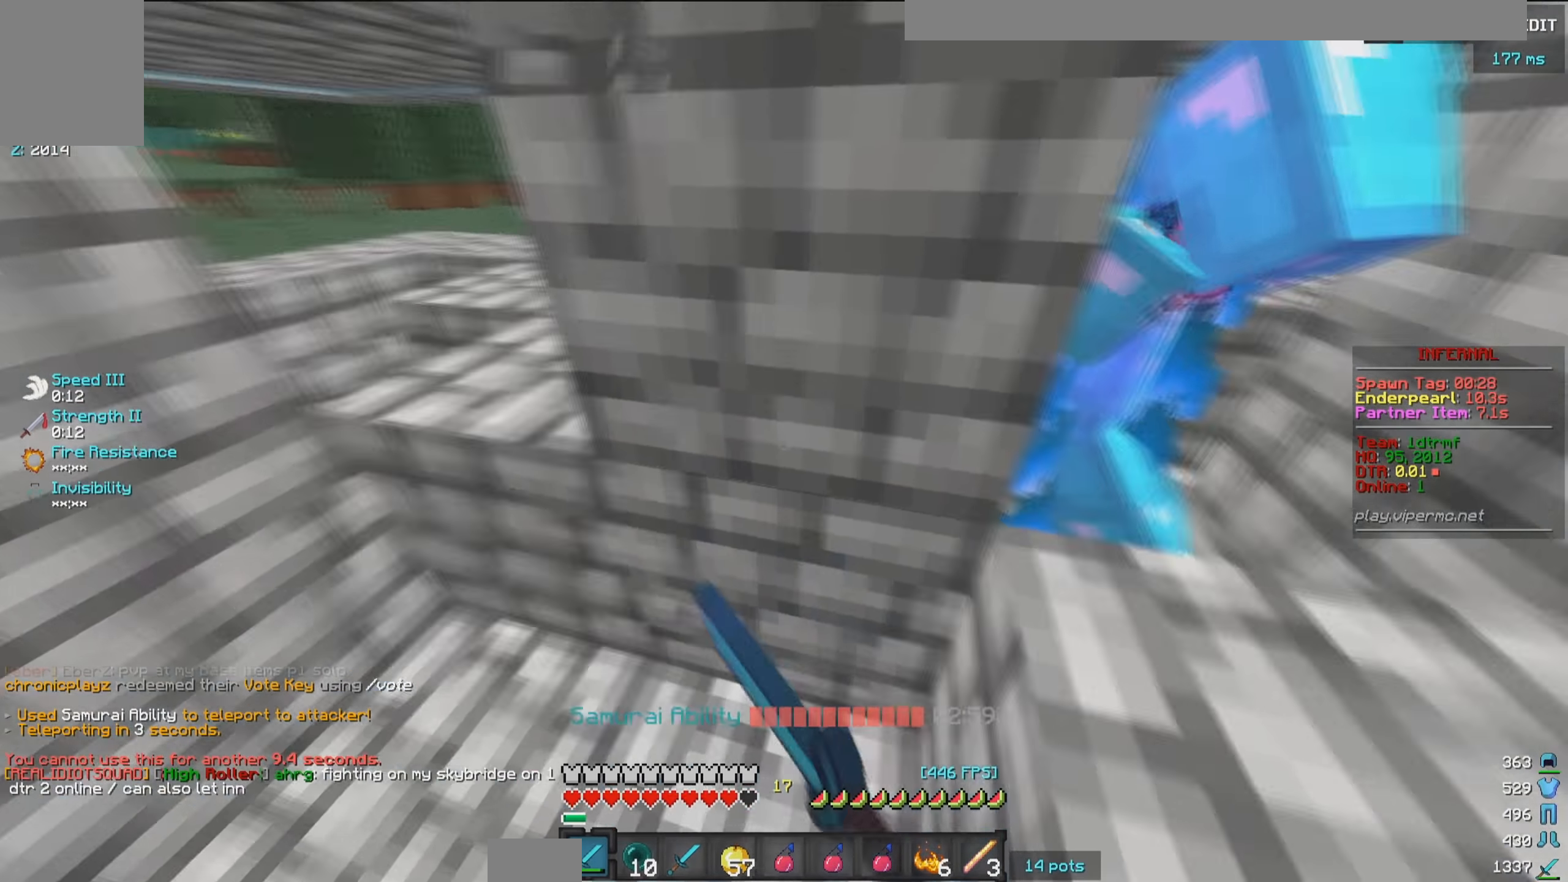
Gameplay with keyboard and mouse; each line is a JSON object with the keys and mouse buttons held at the frame after it. "events" lists presses ("down") and releases ("up") of "a", "d", "s", "w", "mouse_left" and "mouse_right" between this image and that frame as [ms after this image, input, new state], when the widget could be followed in between. "mouse_left", "mouse_right" = the "left", "right" buttons of the "mouse" list. No other keys are recorded. Fast repeated clicks can show as one long hold. Mouse movement is not recorded.
{"keys": ["w"], "mouse": ["left"], "events": [[217, "s", "up"], [267, "mouse_left", "up"], [400, "mouse_left", "down"], [467, "w", "down"]]}
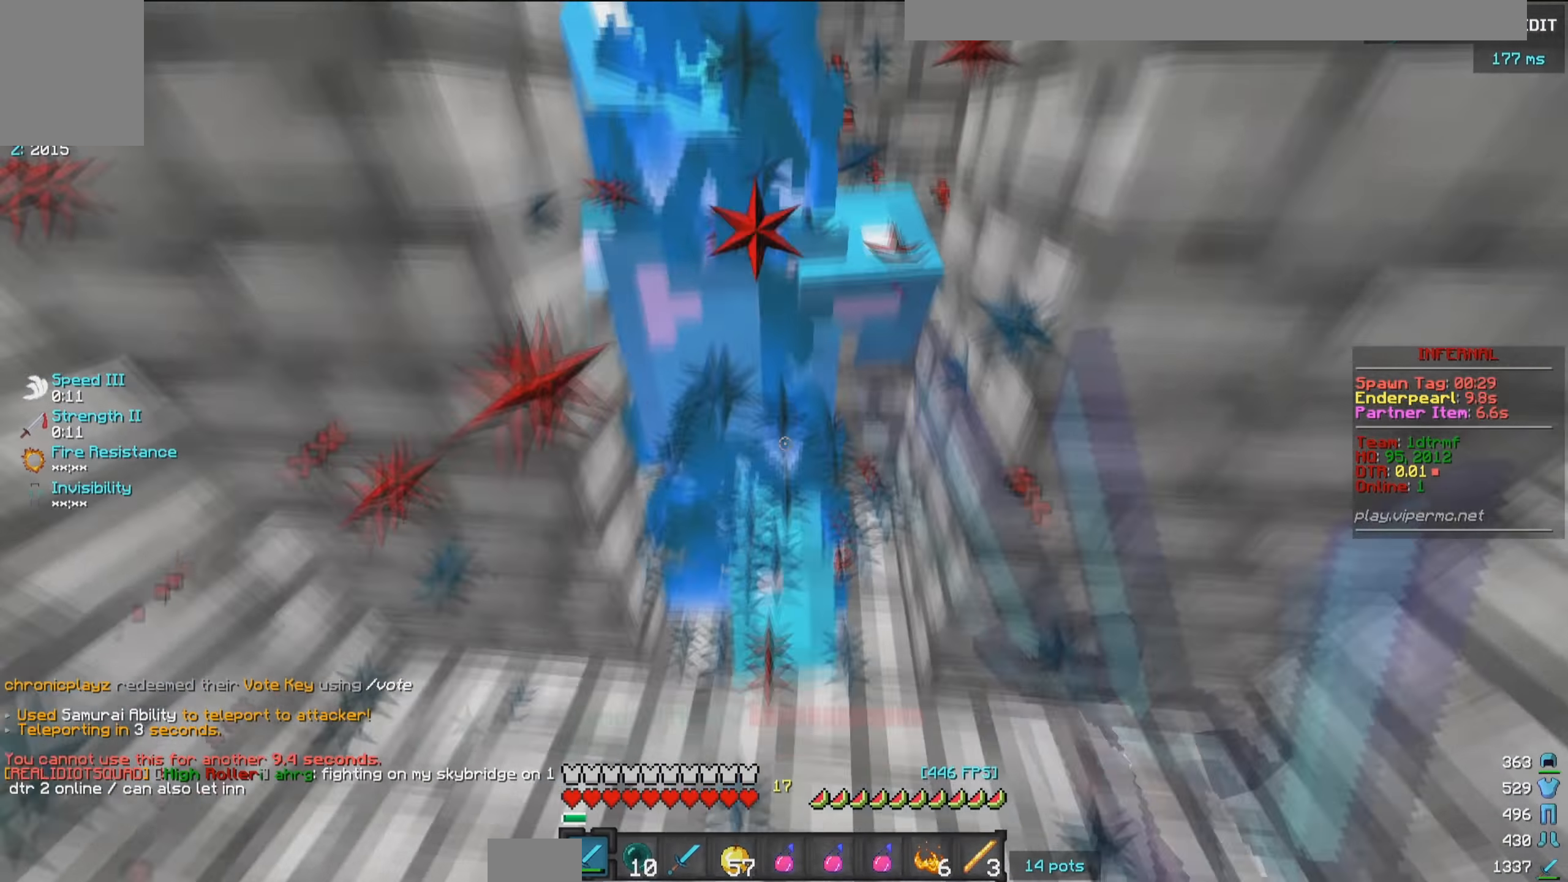
{"keys": ["a", "w"], "mouse": ["left"], "events": [[150, "w", "up"], [400, "a", "down"], [417, "w", "down"]]}
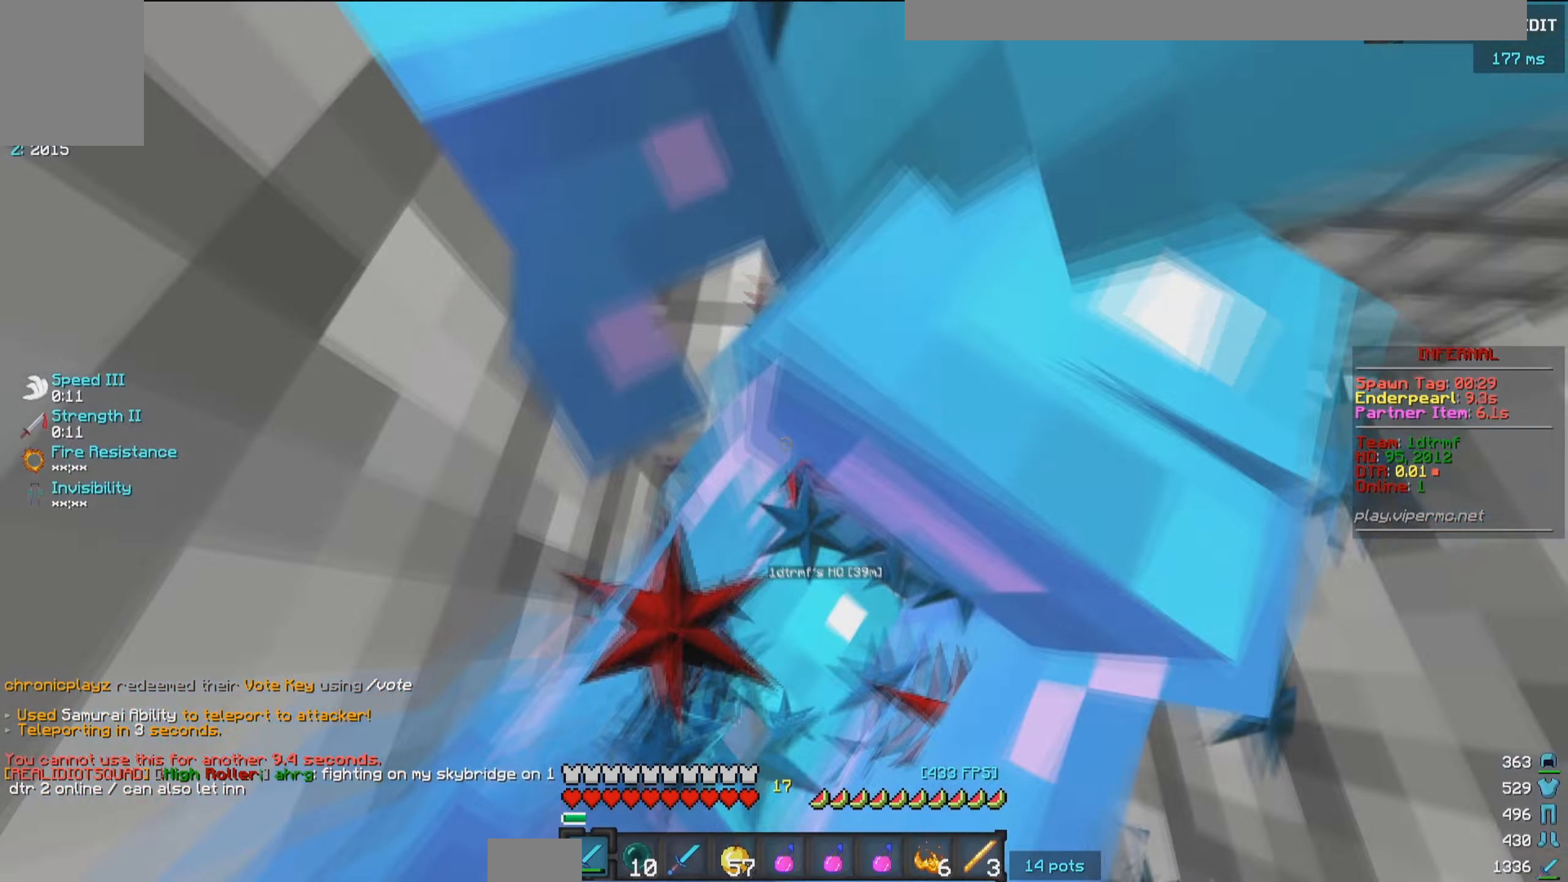
{"keys": ["a"], "mouse": ["left"], "events": [[417, "w", "up"]]}
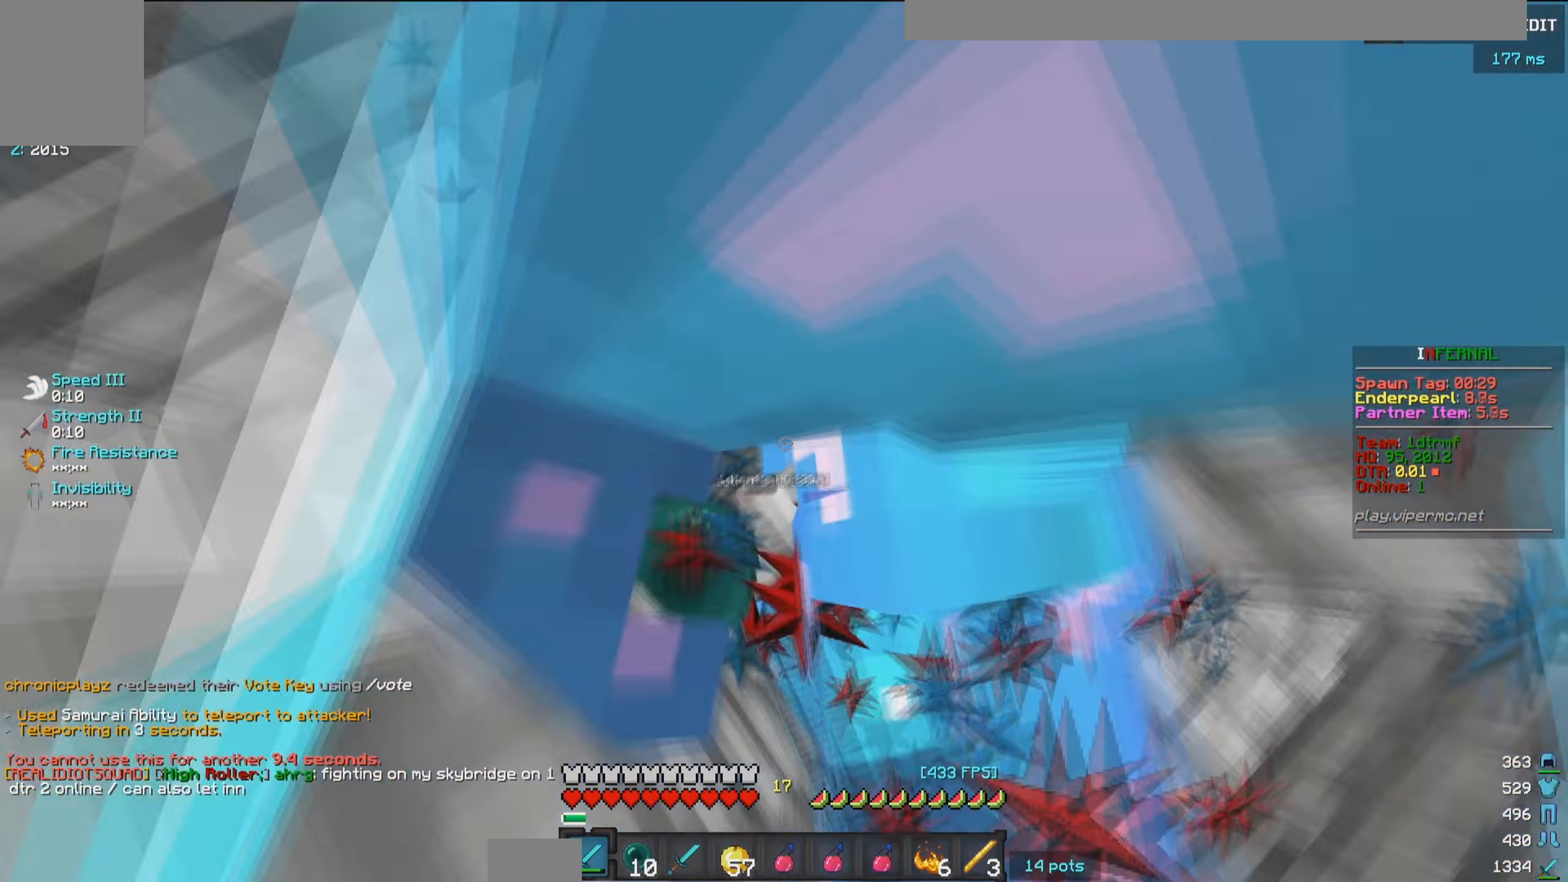
{"keys": [], "mouse": ["left"], "events": [[167, "a", "up"]]}
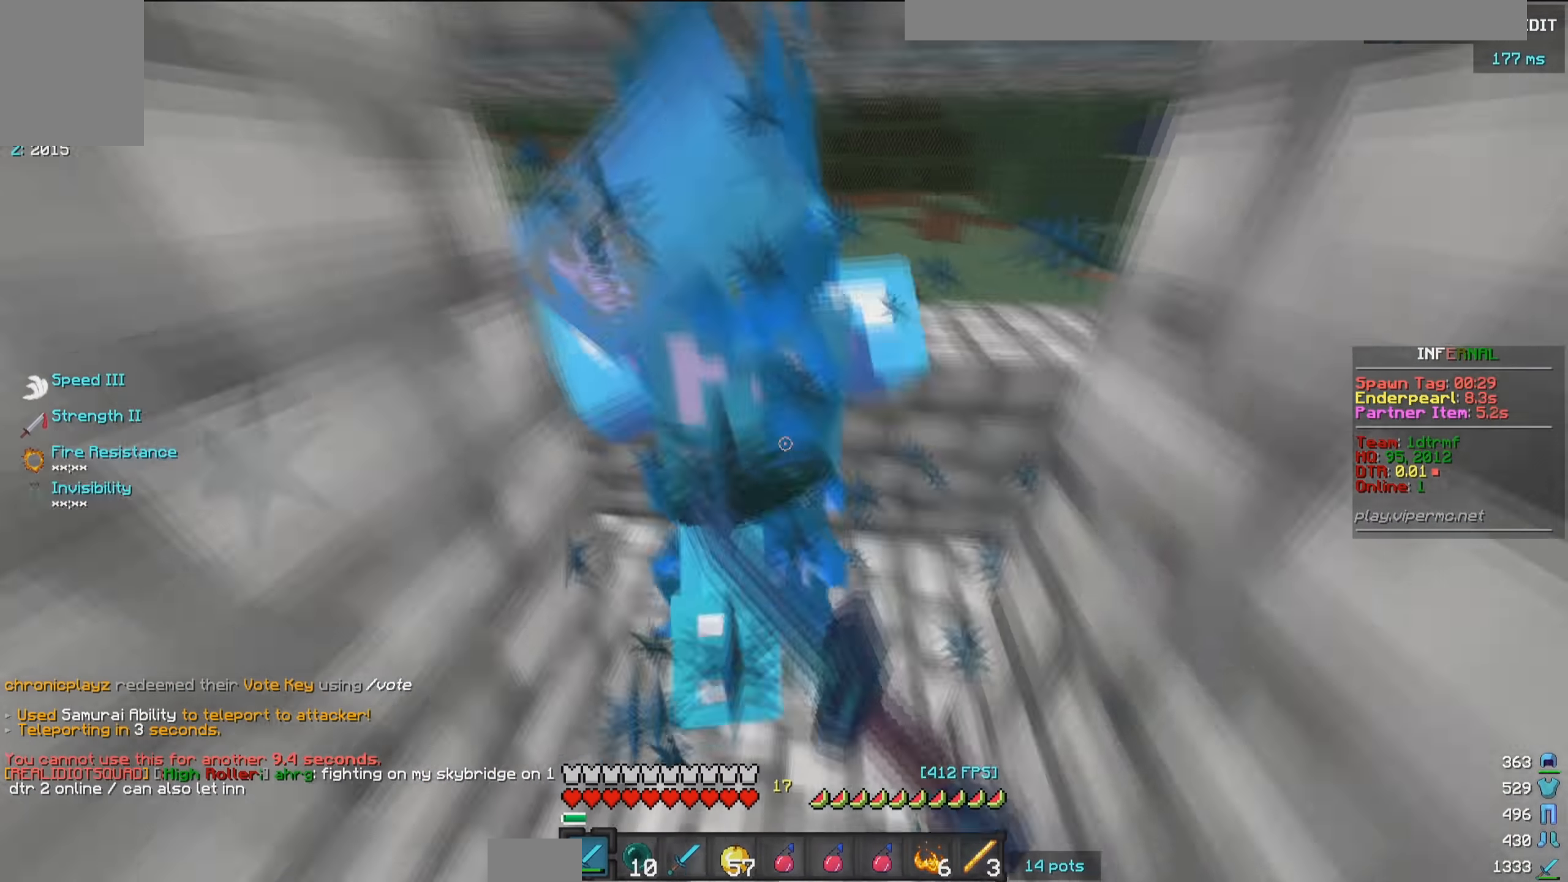
{"keys": [], "mouse": ["left"], "events": [[234, "w", "down"], [300, "d", "down"], [484, "w", "up"], [500, "d", "up"]]}
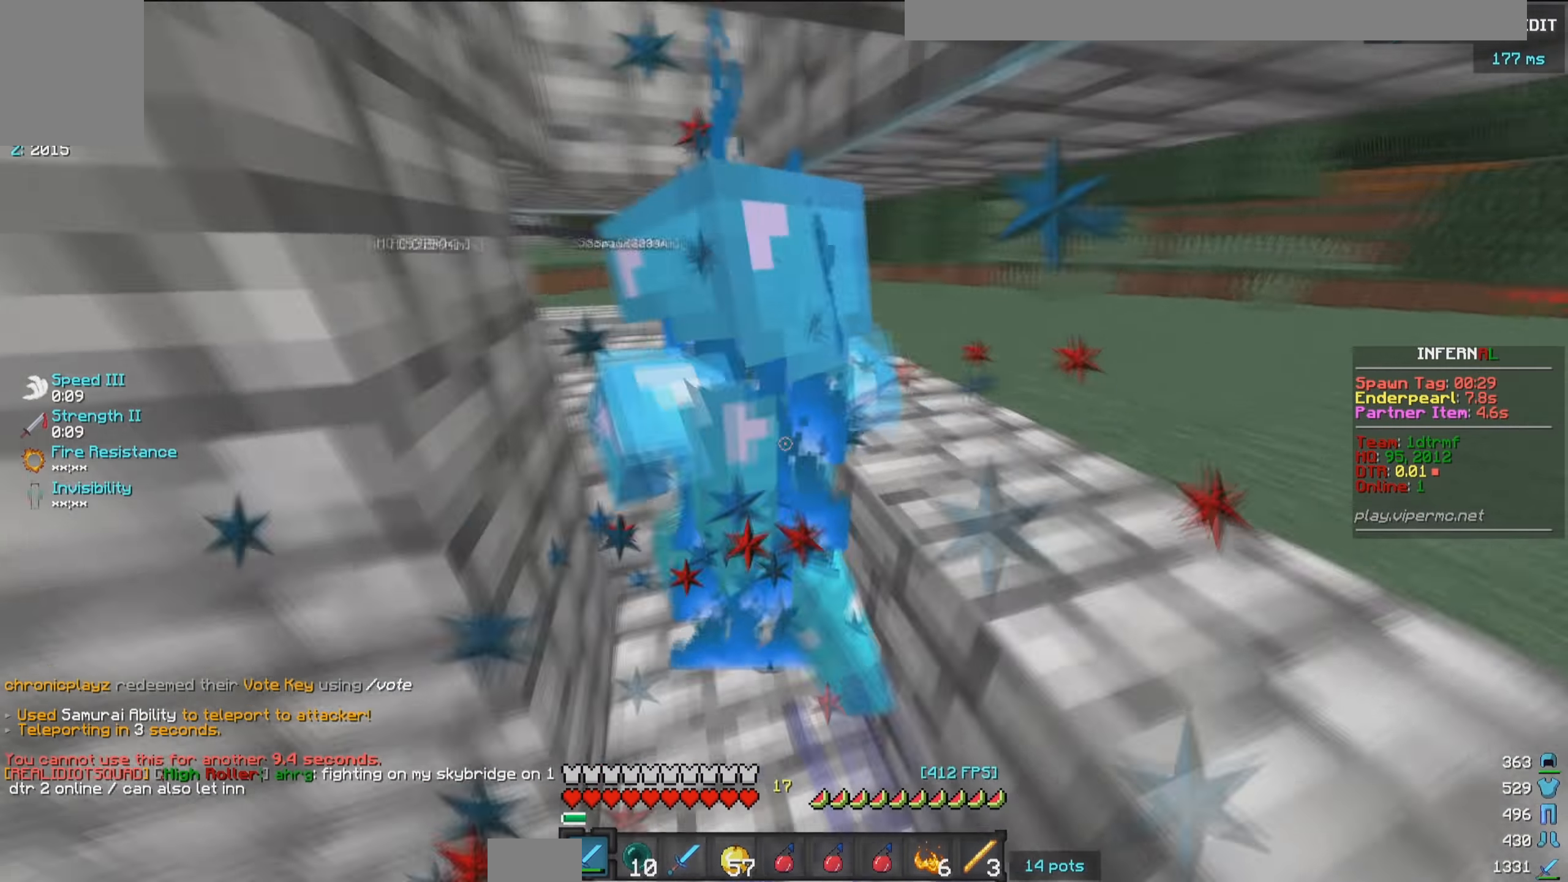
{"keys": ["w"], "mouse": ["left"], "events": [[117, "a", "down"], [250, "a", "up"], [434, "w", "down"]]}
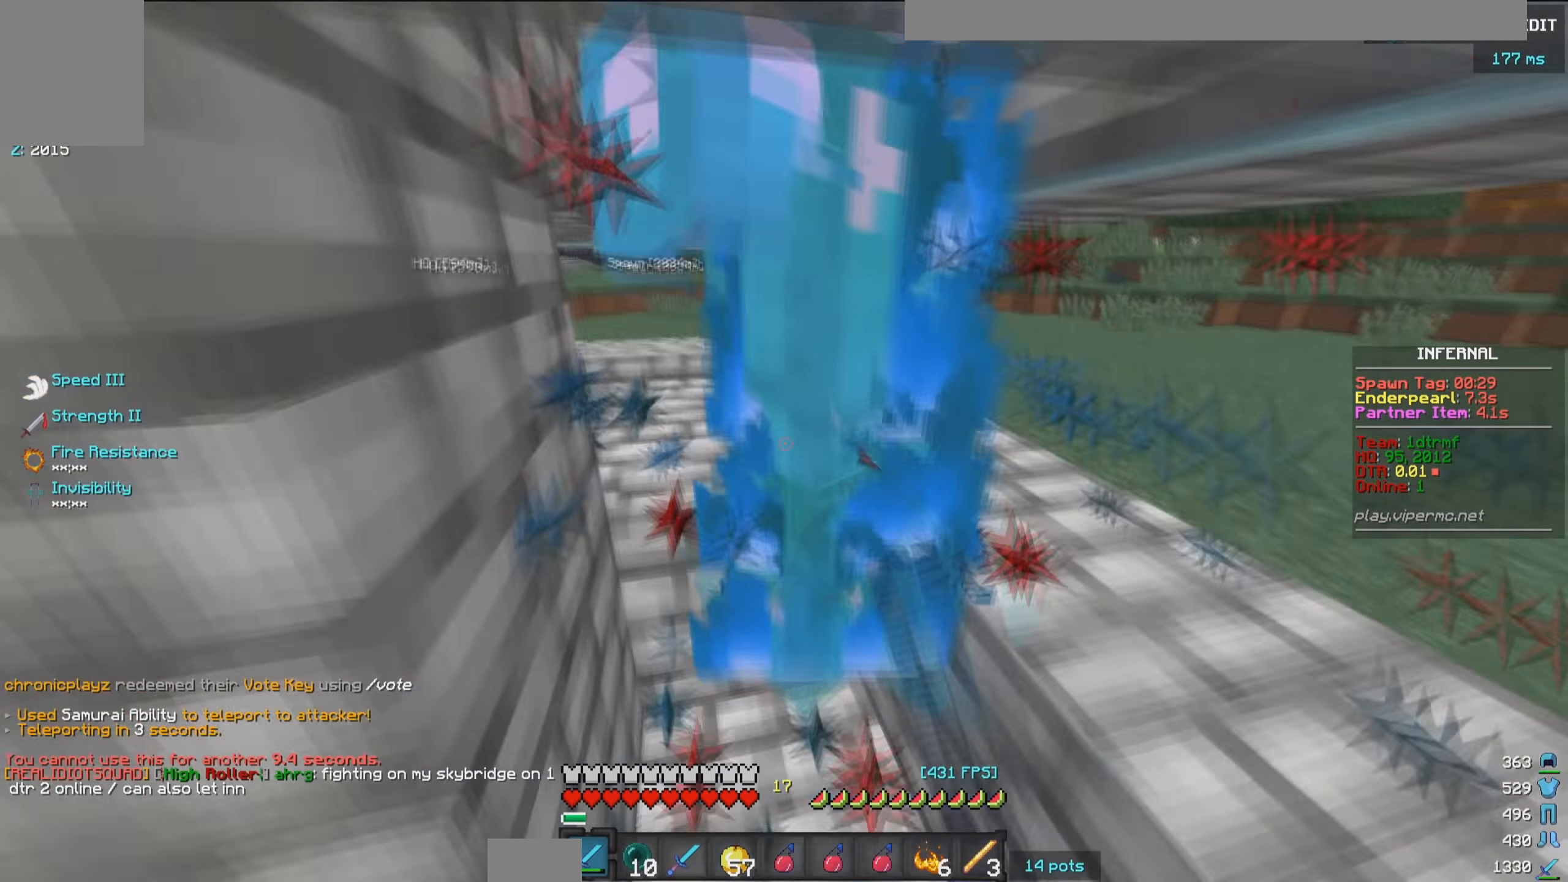
{"keys": [], "mouse": [], "events": [[250, "w", "up"], [284, "a", "down"], [417, "a", "up"], [434, "mouse_left", "up"]]}
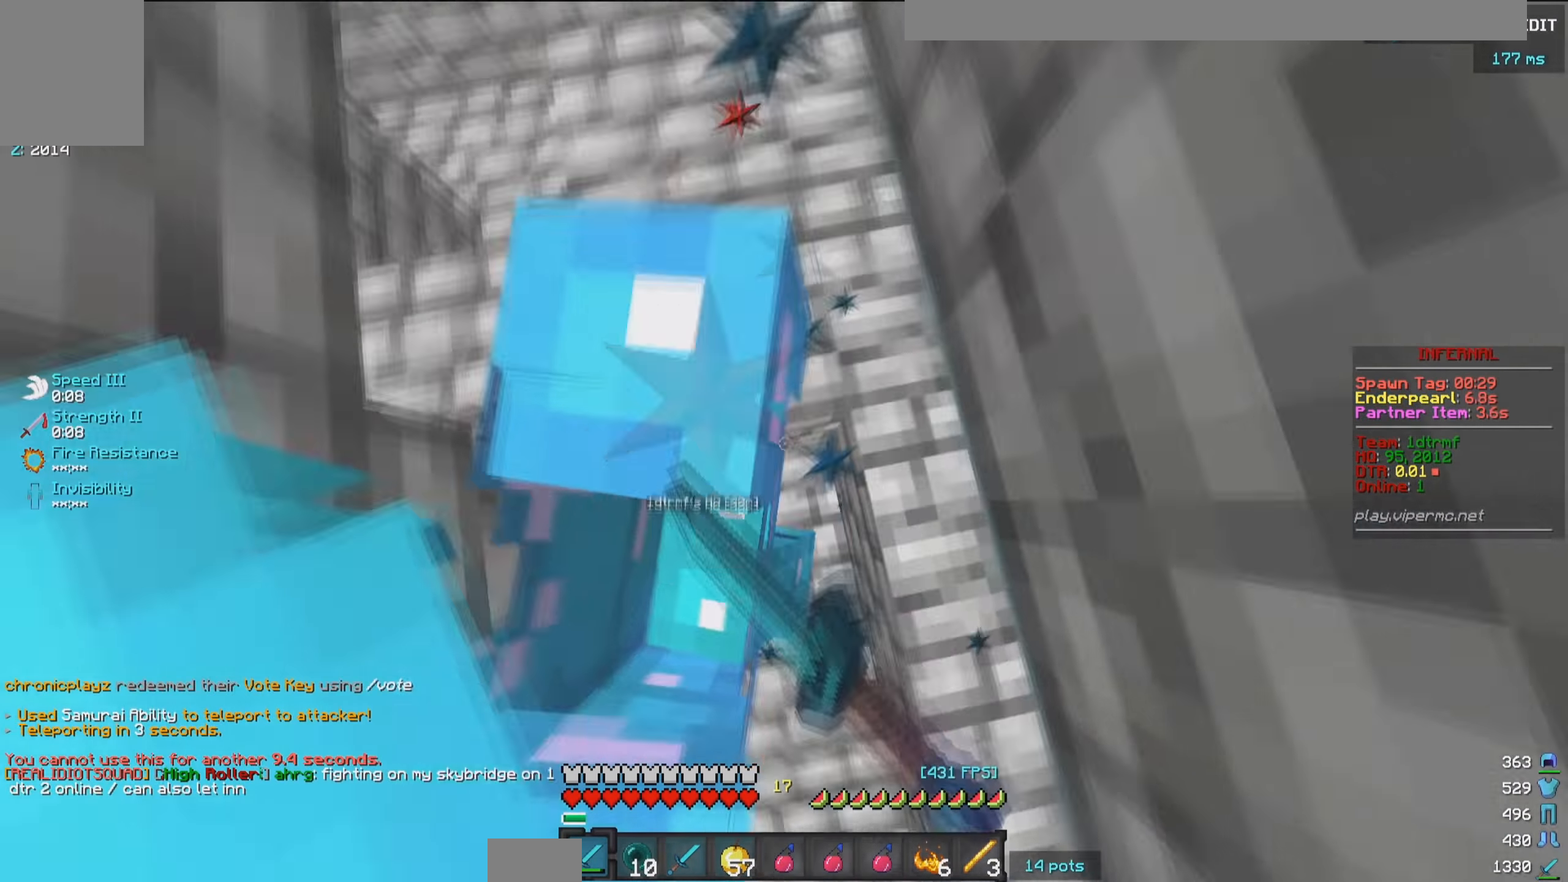
{"keys": ["a"], "mouse": ["left"], "events": [[34, "mouse_left", "down"], [117, "a", "down"]]}
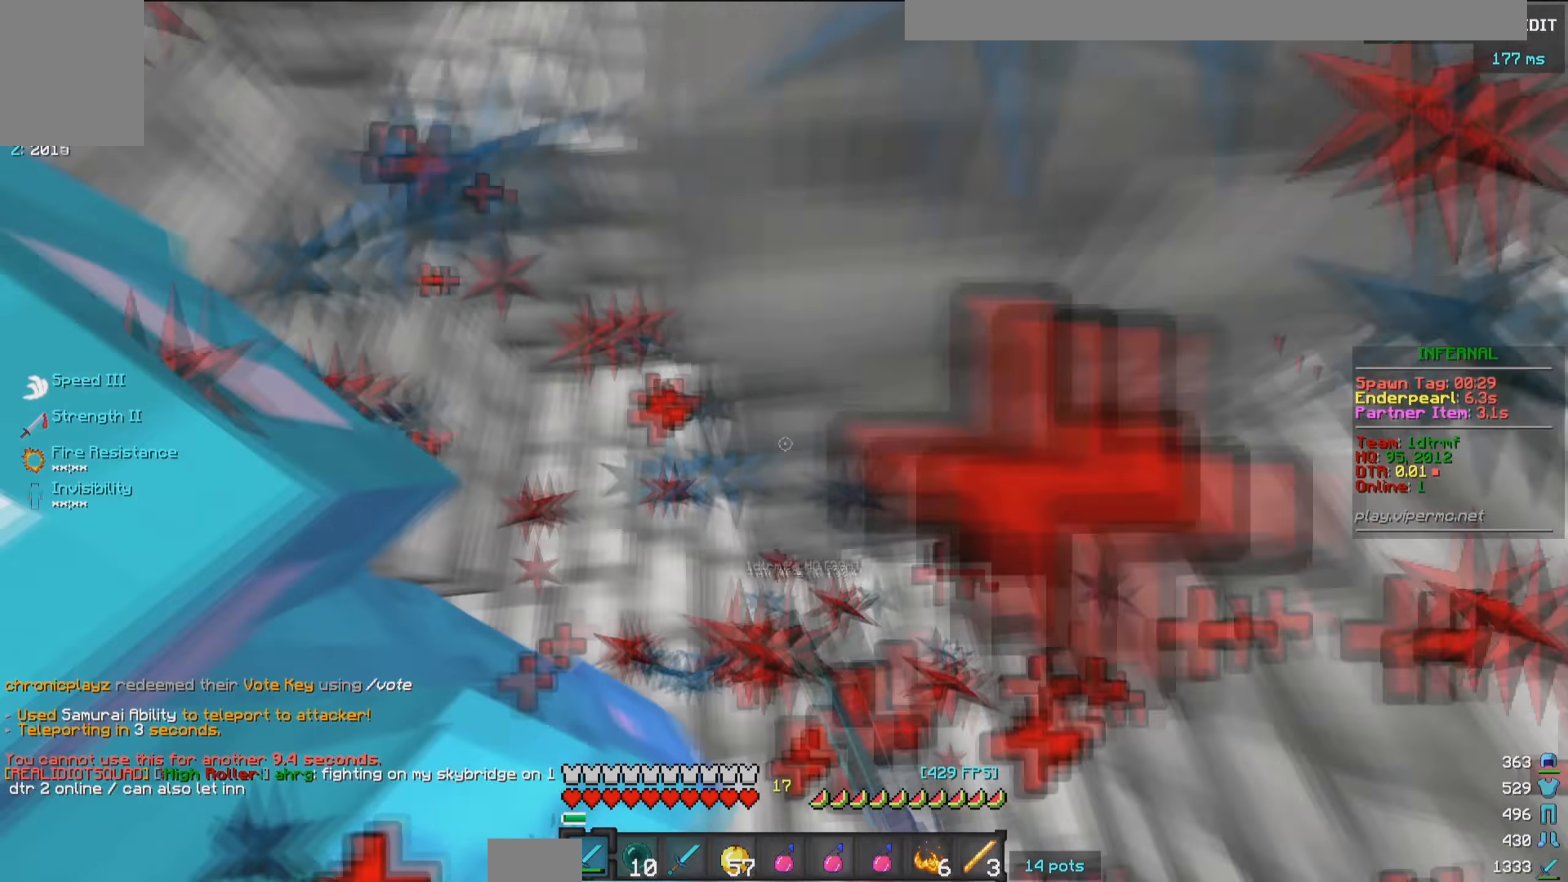
{"keys": [], "mouse": ["left"], "events": [[217, "a", "up"], [350, "d", "down"], [450, "d", "up"]]}
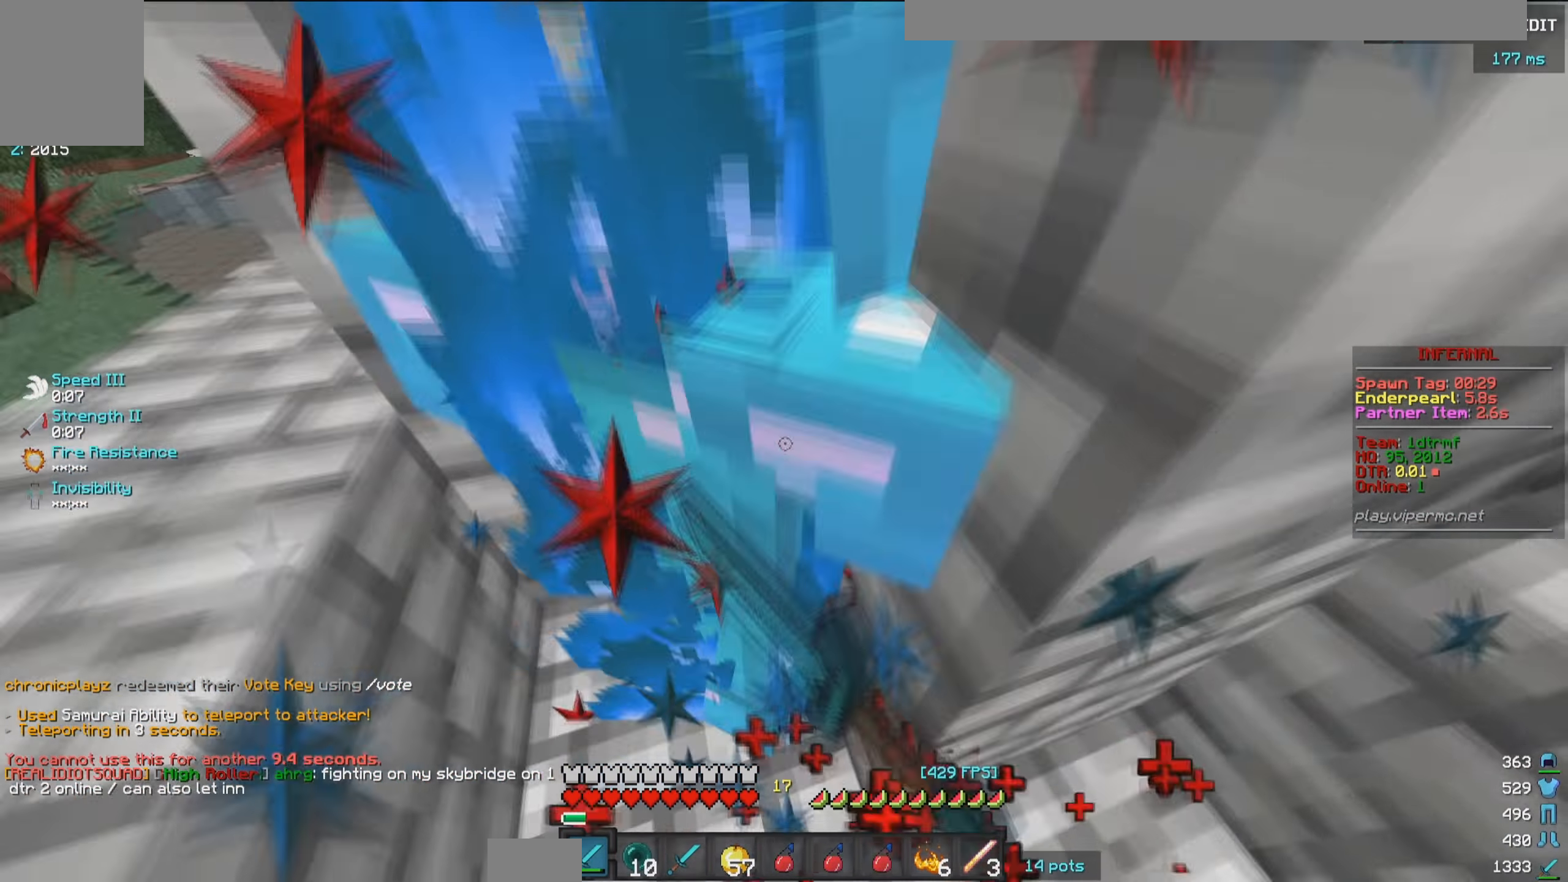
{"keys": [], "mouse": ["left"], "events": []}
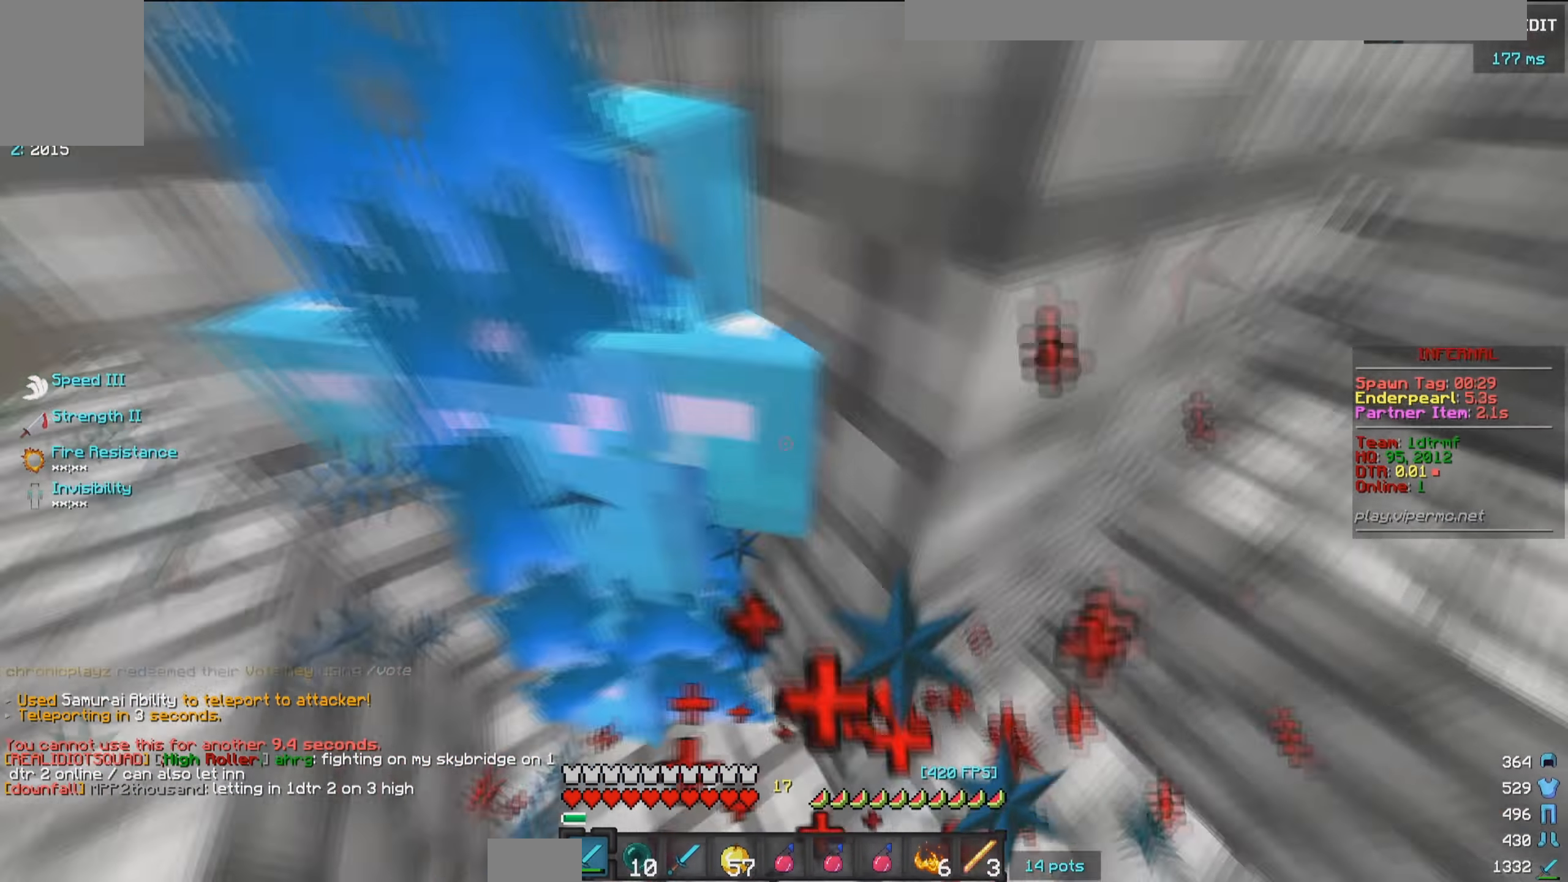
{"keys": [], "mouse": [], "events": [[250, "mouse_left", "up"]]}
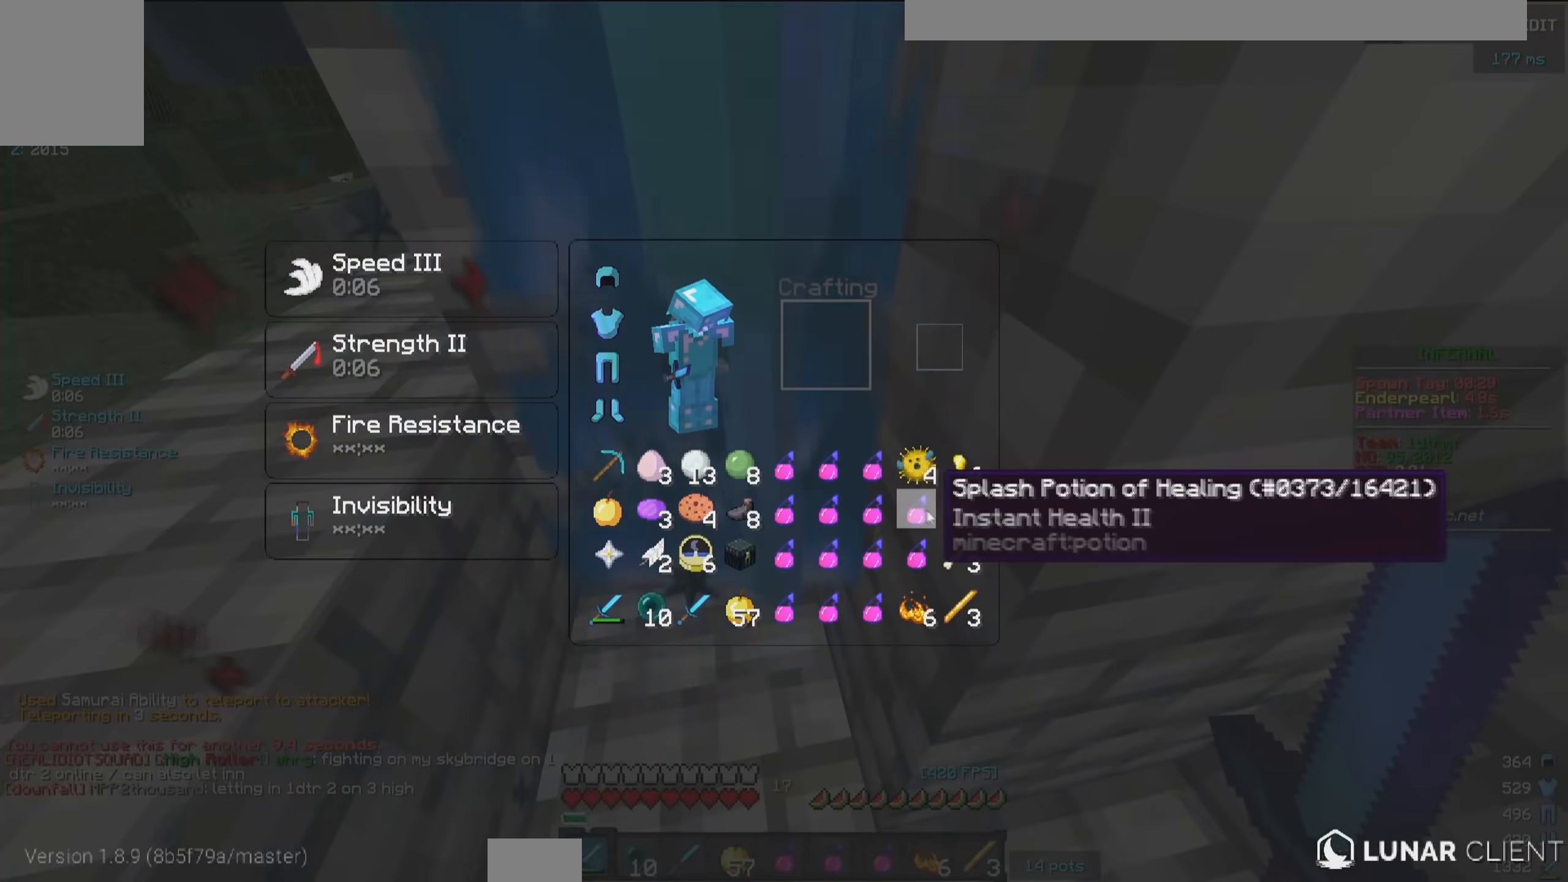
{"keys": [], "mouse": ["left"], "events": [[350, "mouse_left", "down"]]}
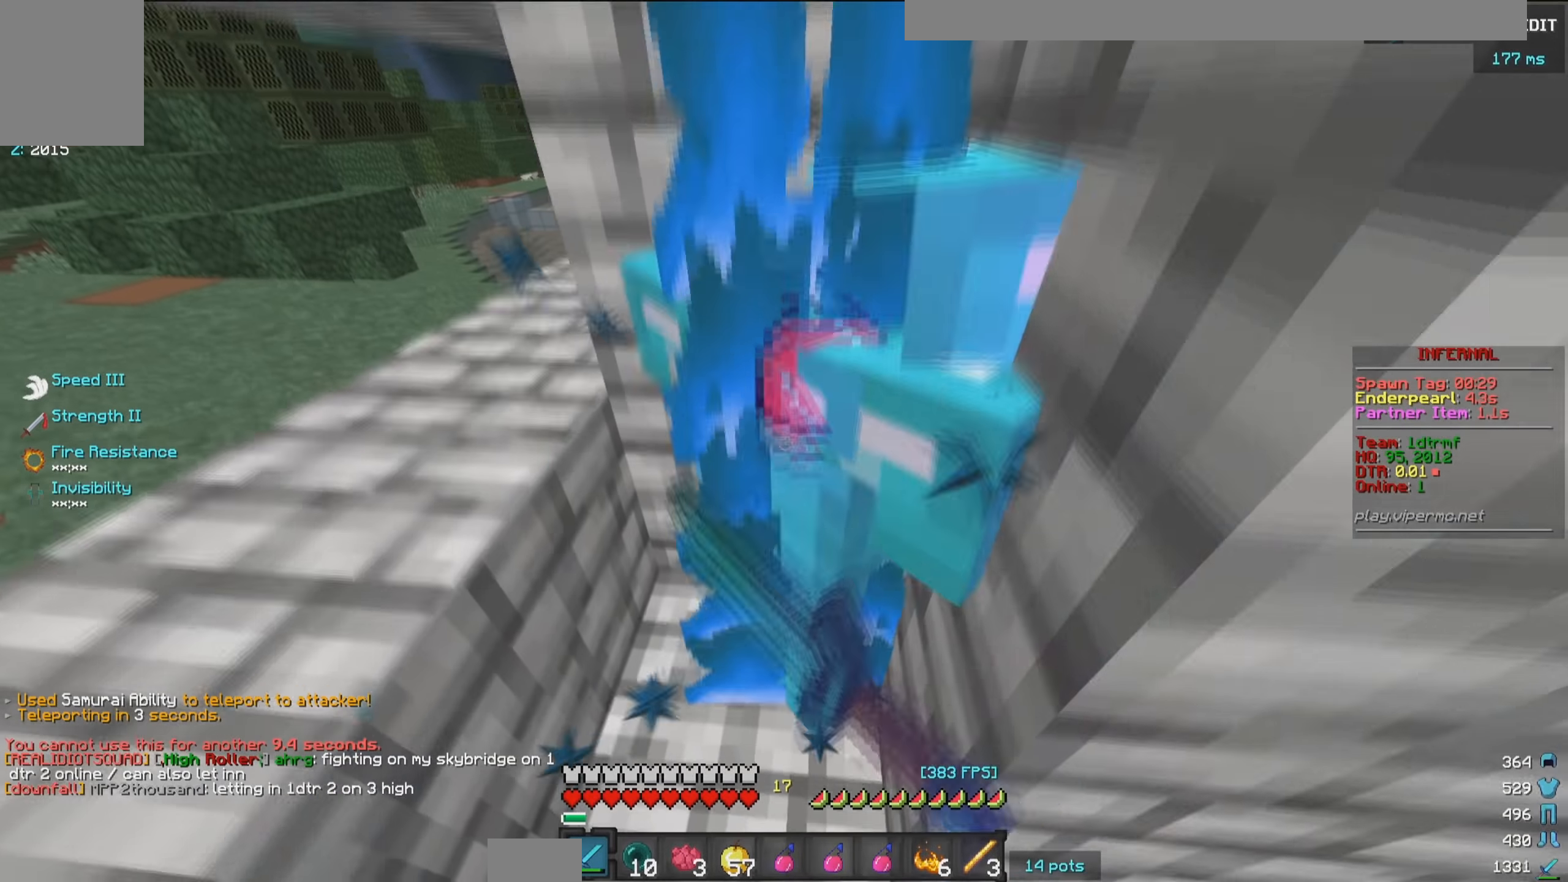
{"keys": [], "mouse": [], "events": [[317, "mouse_left", "up"]]}
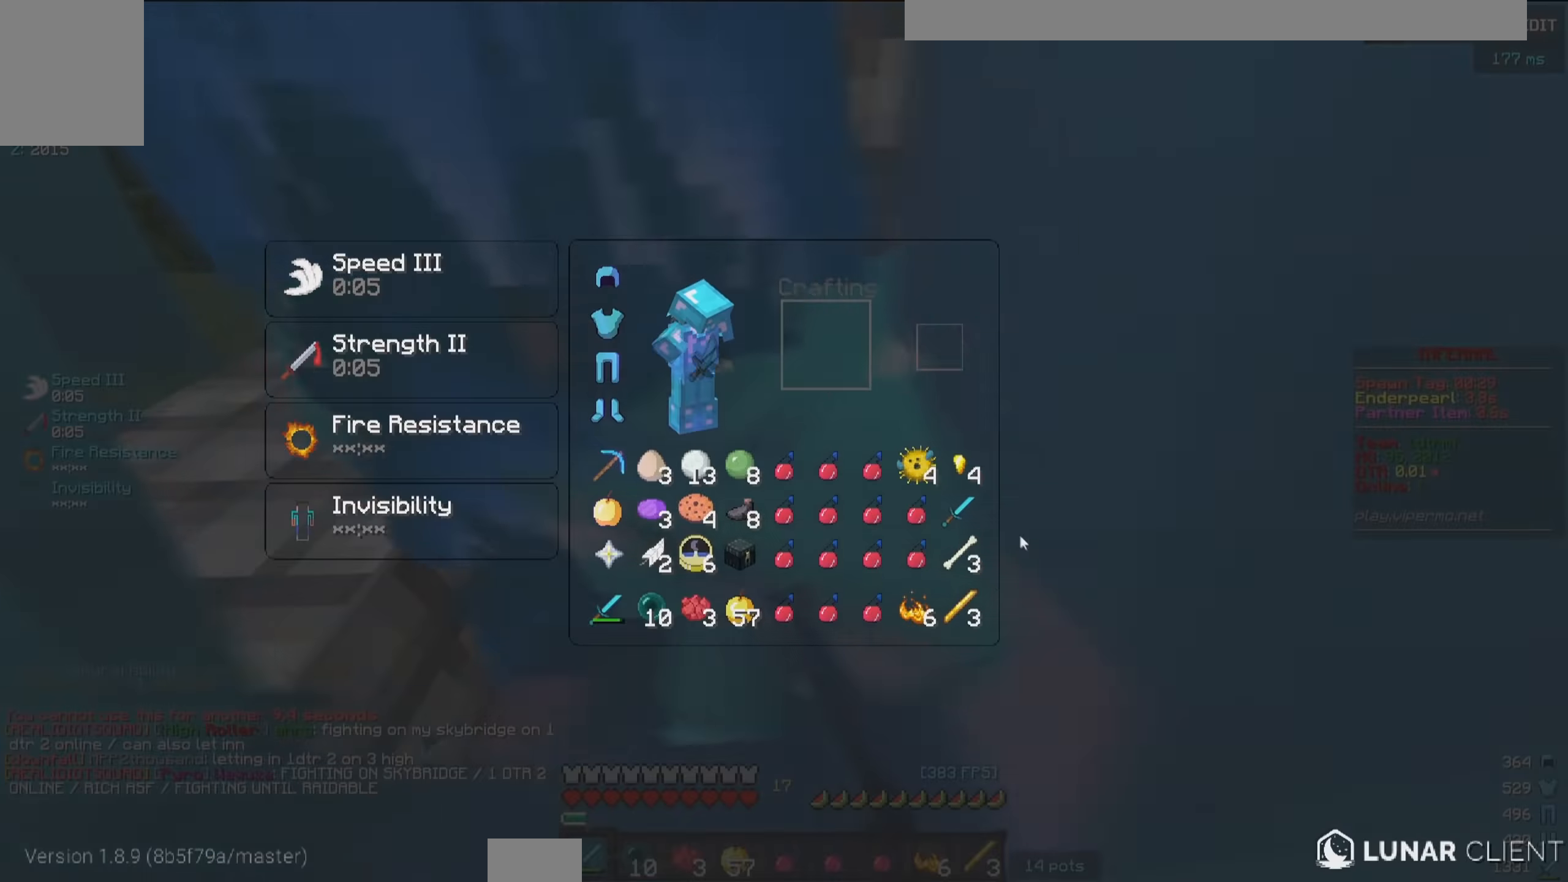
{"keys": [], "mouse": [], "events": []}
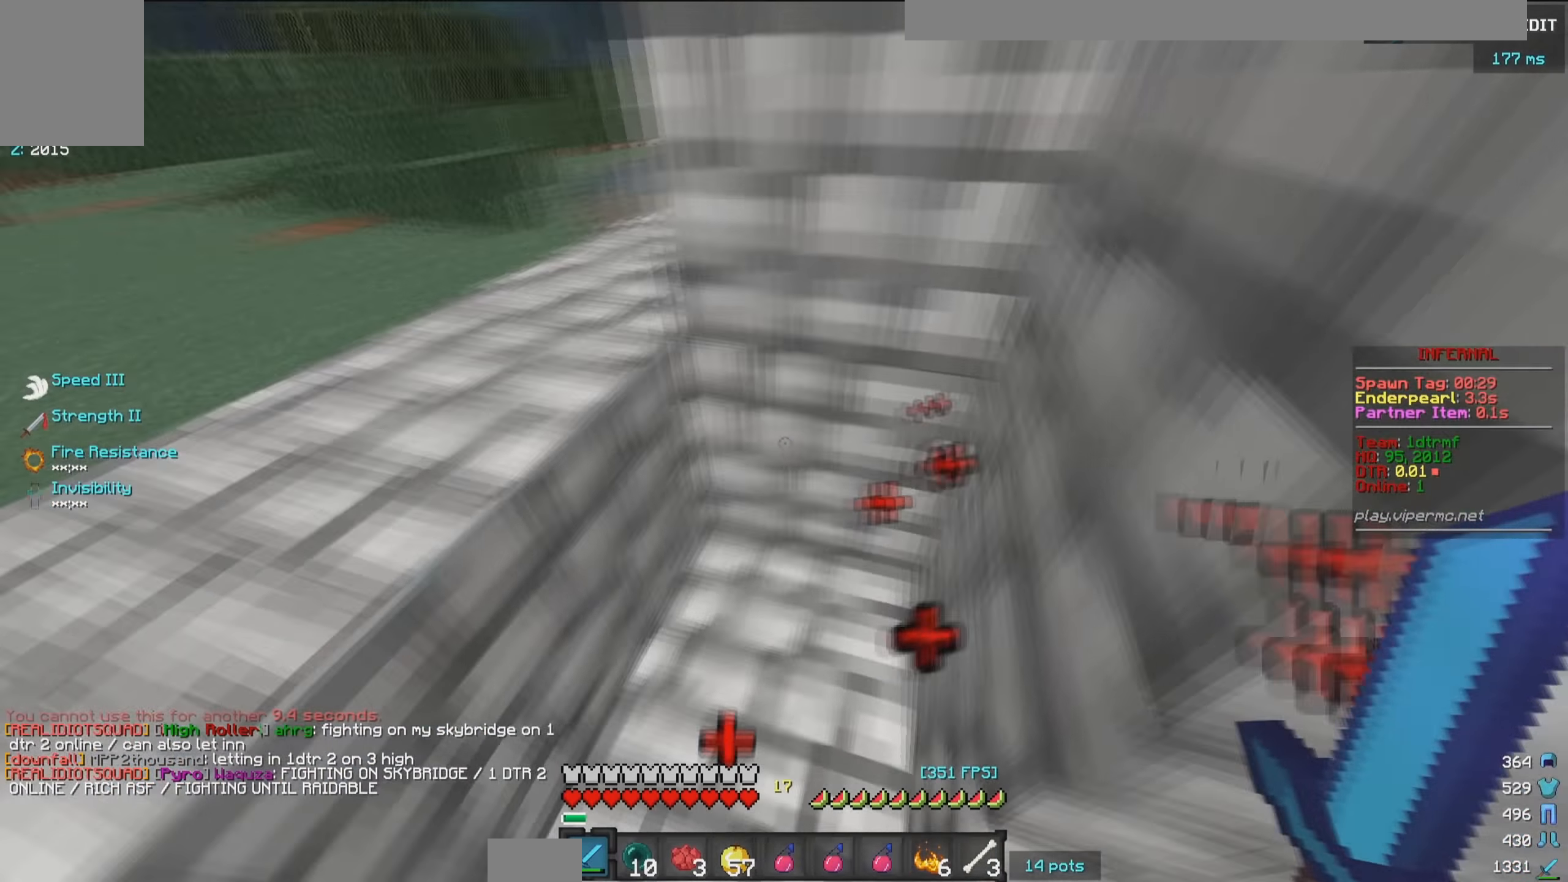
{"keys": [], "mouse": ["left"], "events": [[100, "mouse_left", "down"], [167, "w", "down"], [350, "w", "up"]]}
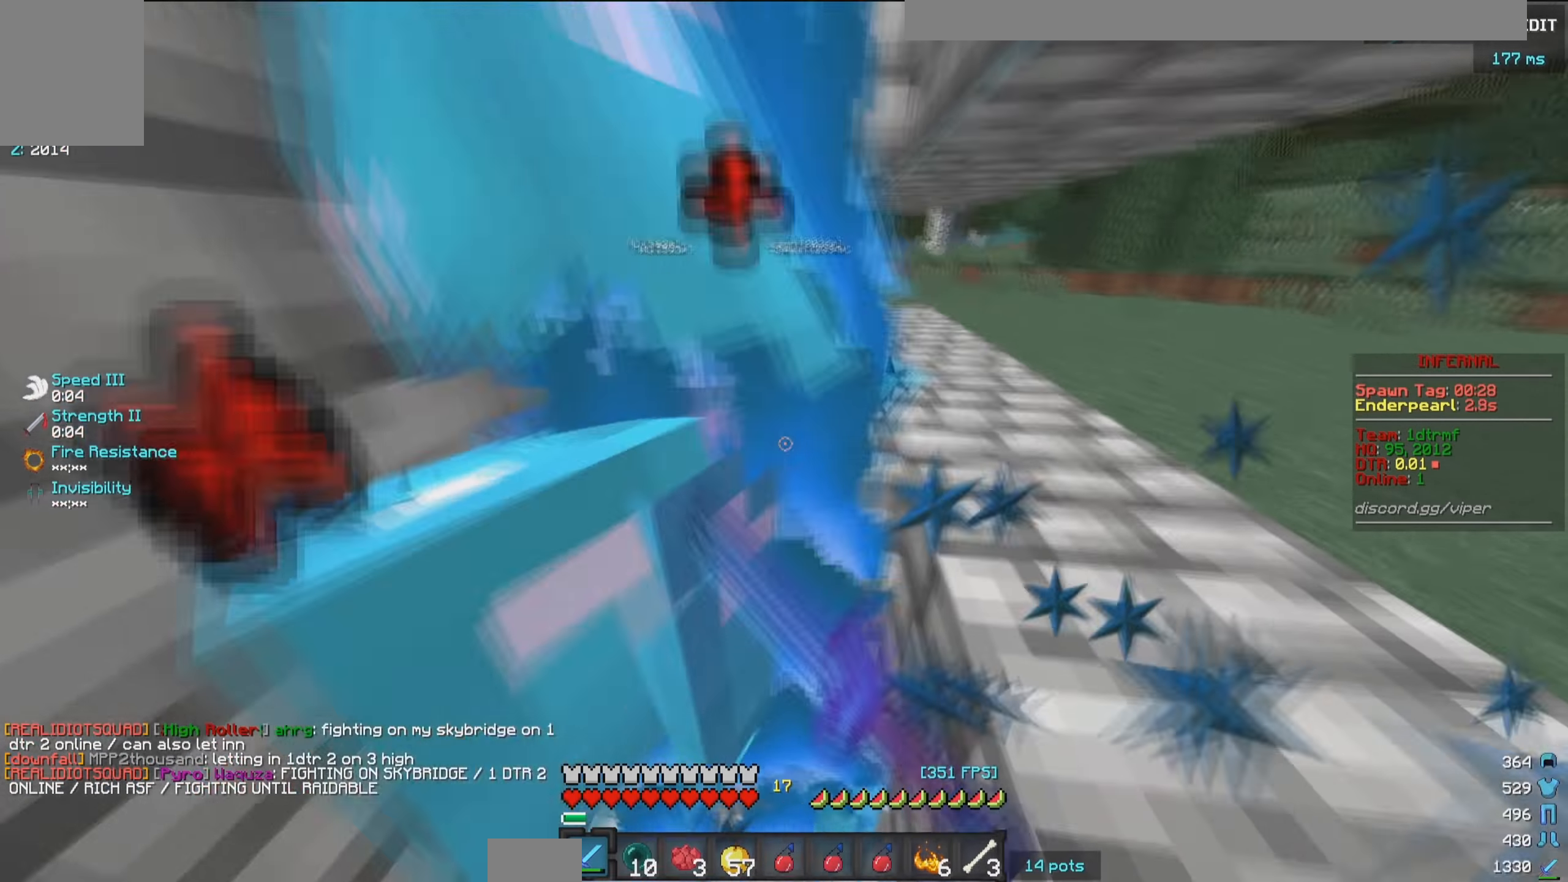
{"keys": ["a"], "mouse": ["left"], "events": [[150, "w", "down"], [317, "w", "up"], [367, "a", "down"]]}
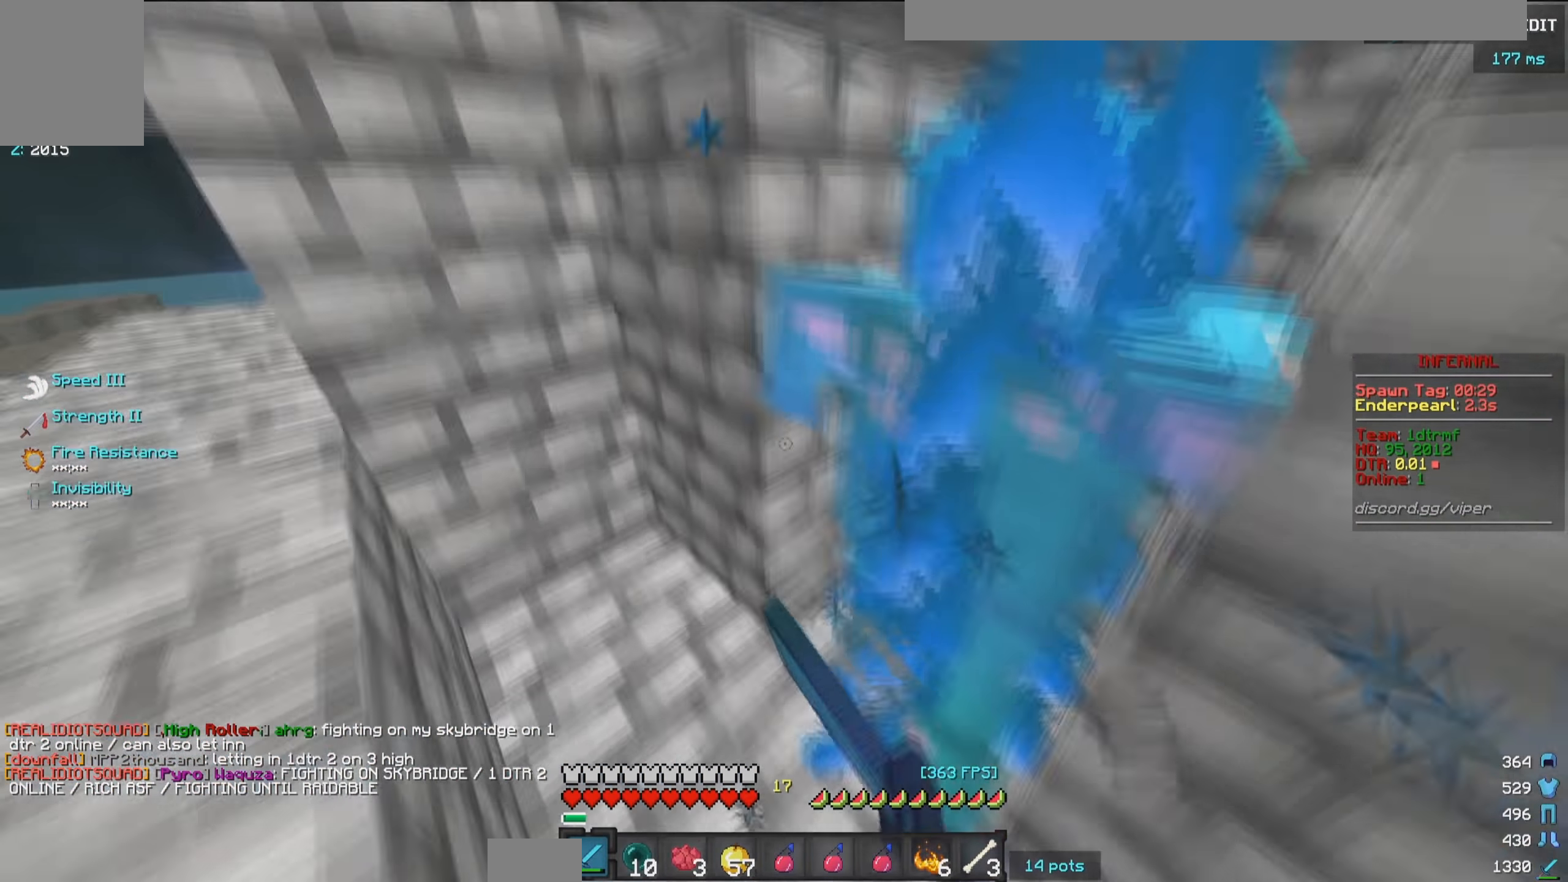
{"keys": ["d", "w"], "mouse": ["left"], "events": [[250, "a", "up"], [334, "w", "down"], [500, "d", "down"]]}
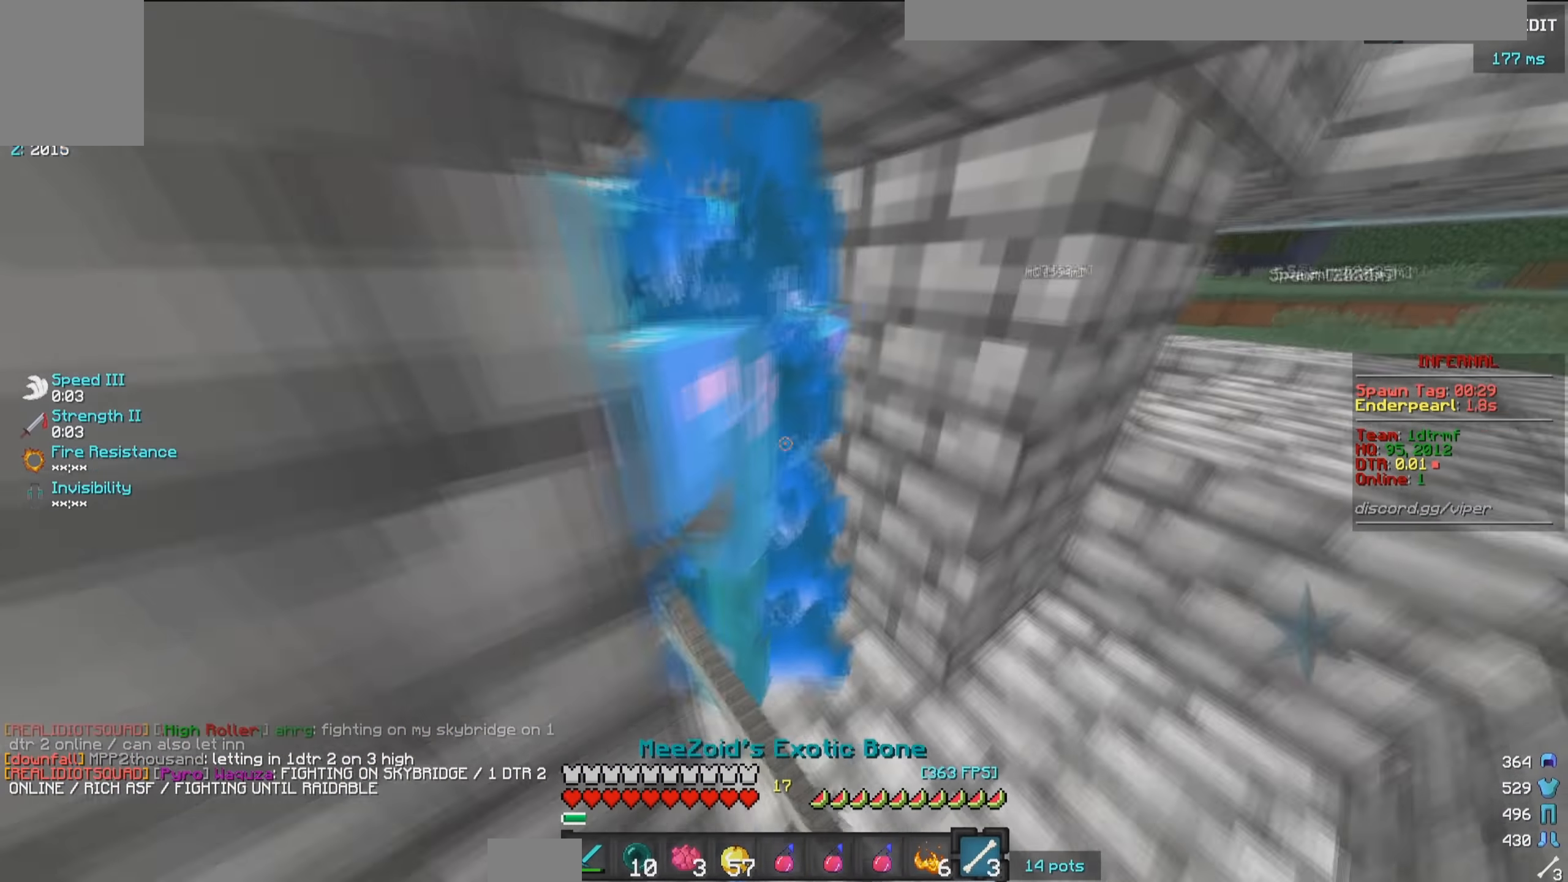
{"keys": ["a"], "mouse": ["left"], "events": [[117, "d", "up"], [184, "a", "down"], [417, "w", "up"]]}
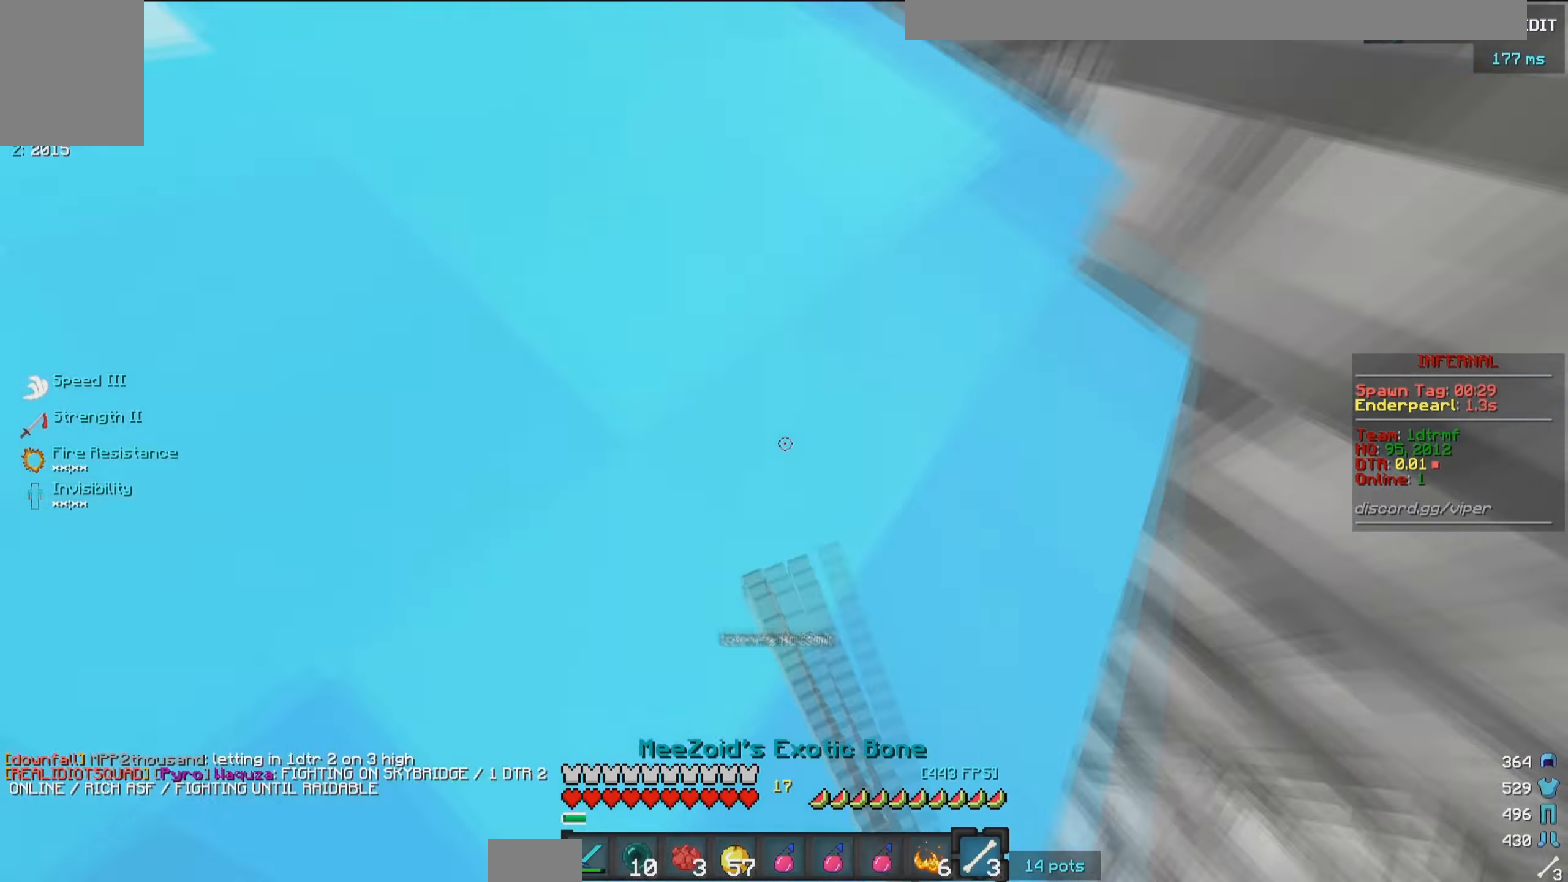
{"keys": [], "mouse": ["left"], "events": [[167, "a", "up"]]}
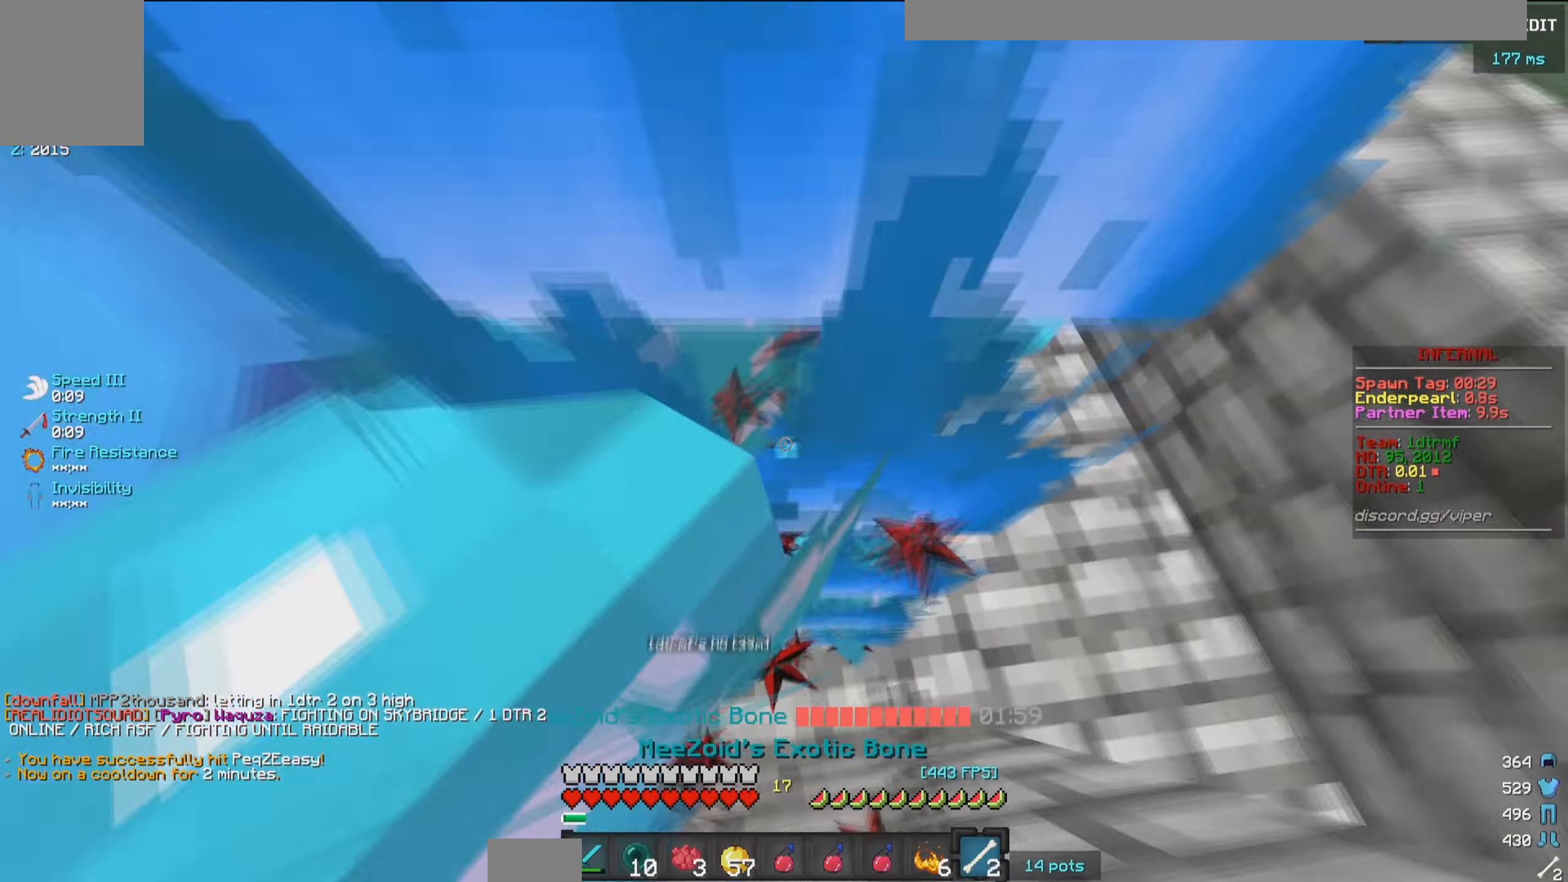
{"keys": [], "mouse": ["left"], "events": []}
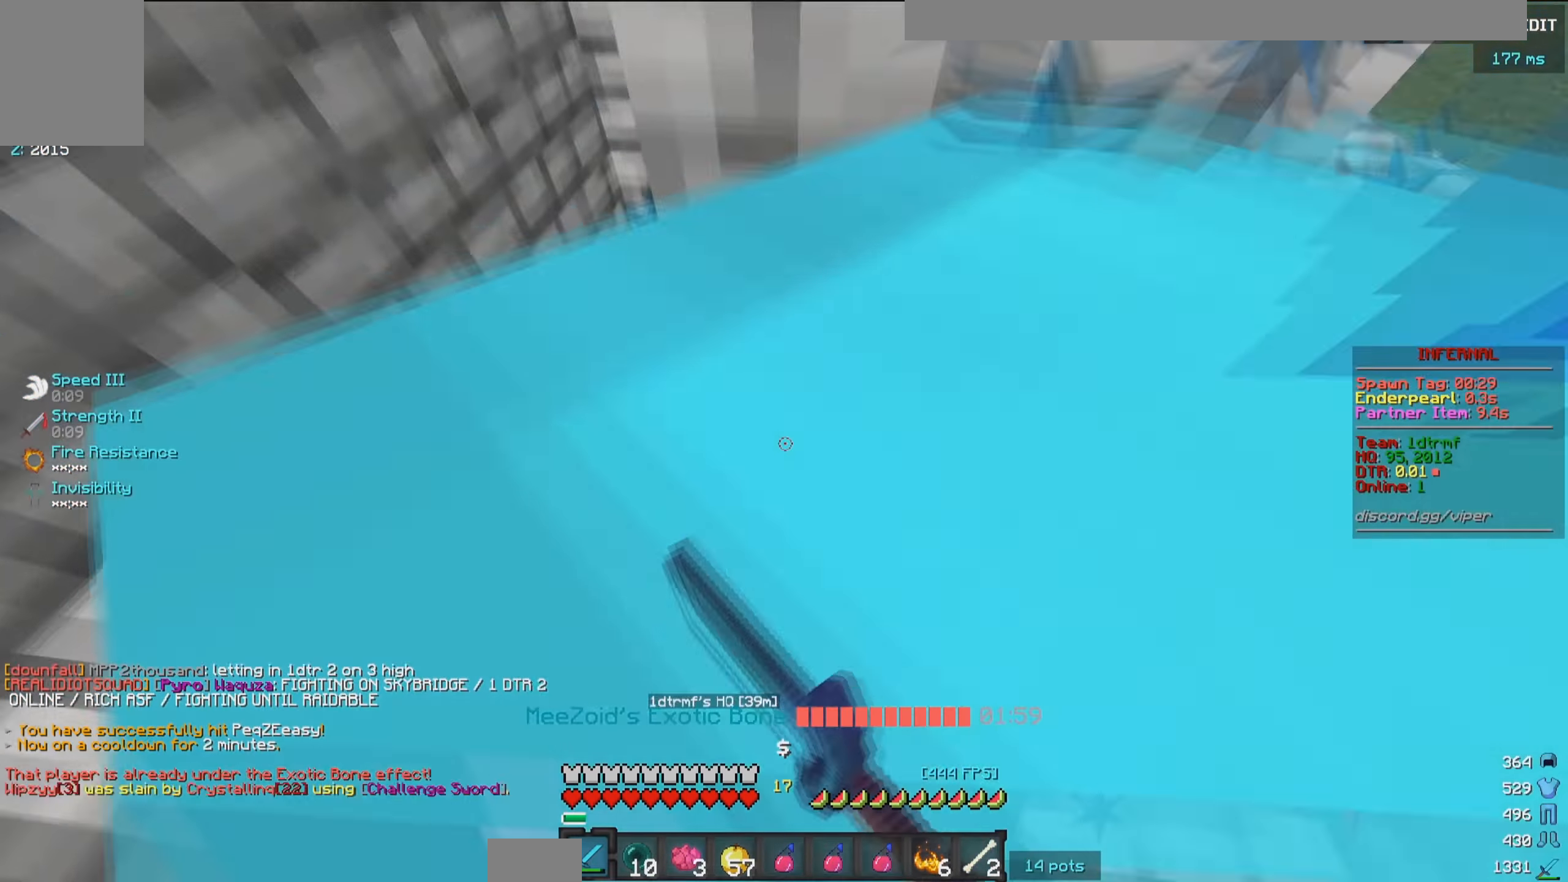
{"keys": ["w"], "mouse": ["left"], "events": [[333, "w", "down"]]}
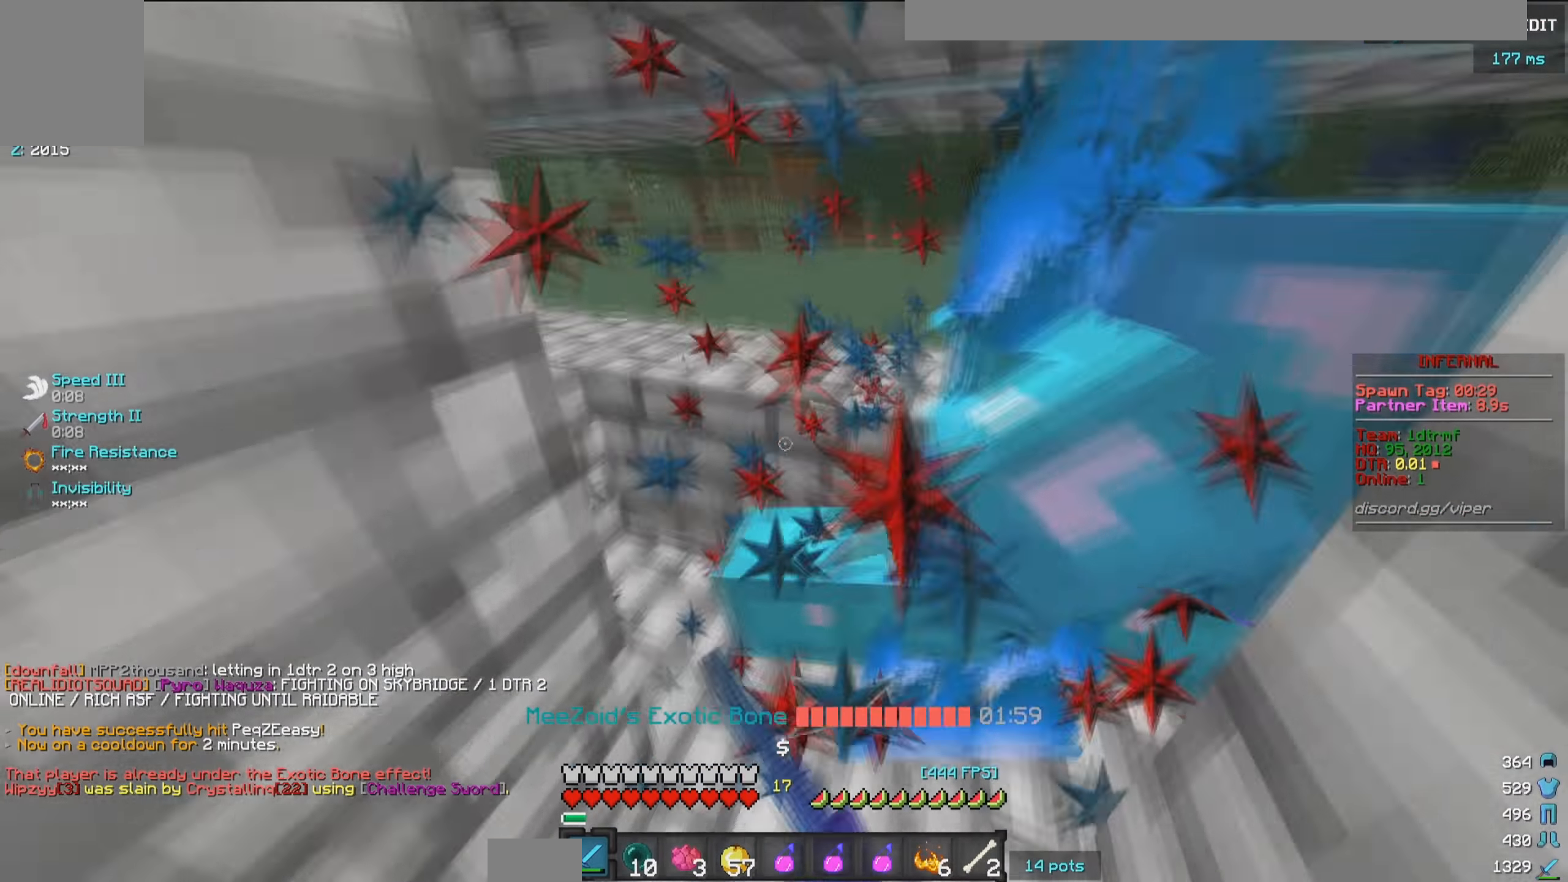
{"keys": [], "mouse": ["left"], "events": [[16, "w", "up"]]}
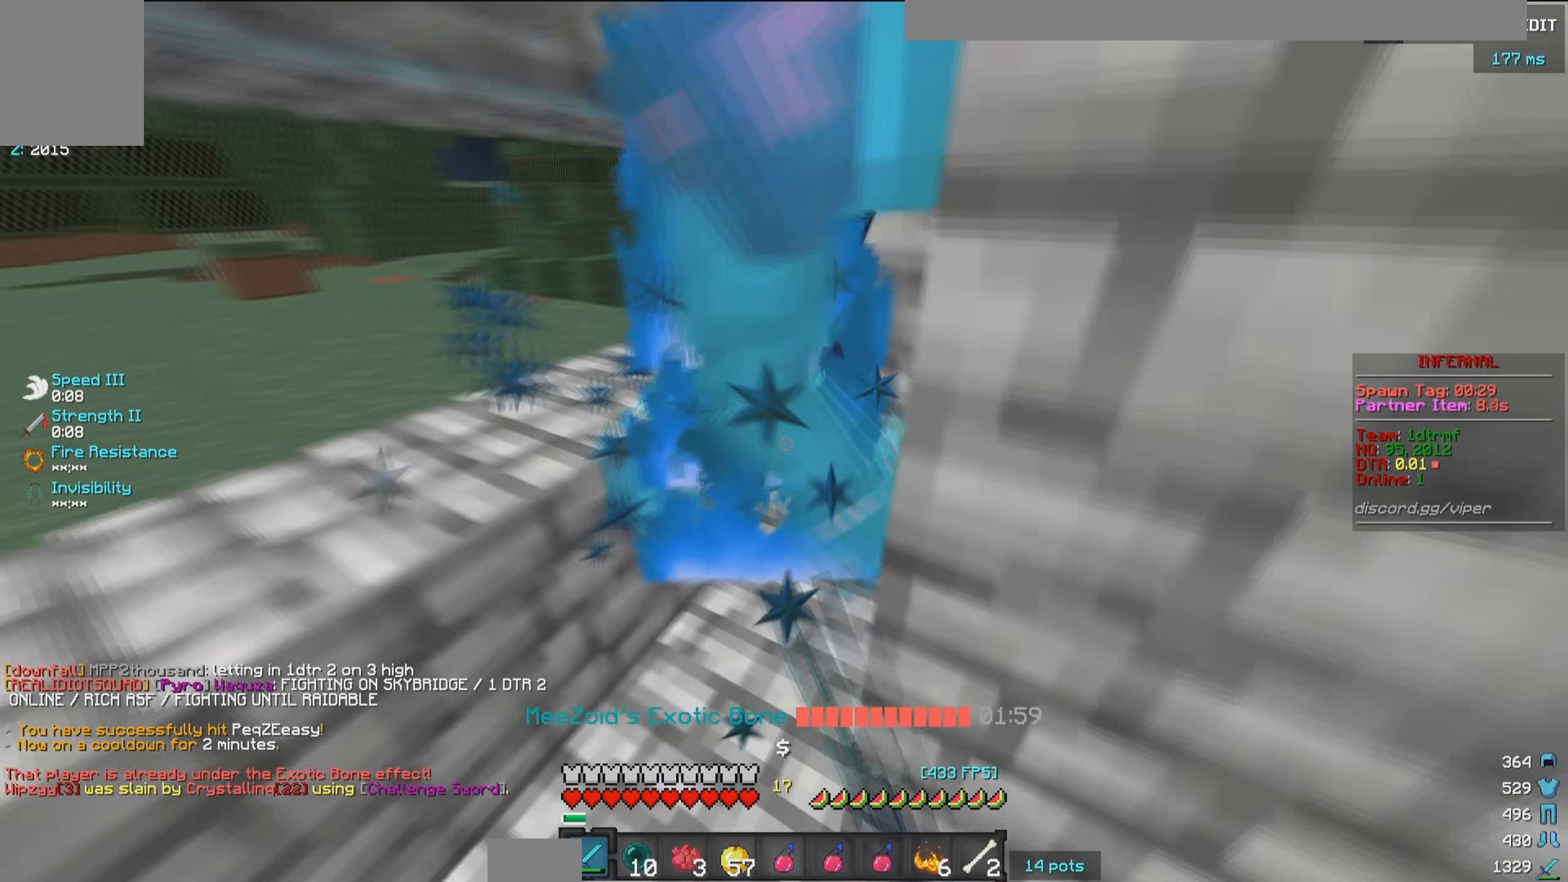
{"keys": [], "mouse": ["left"], "events": []}
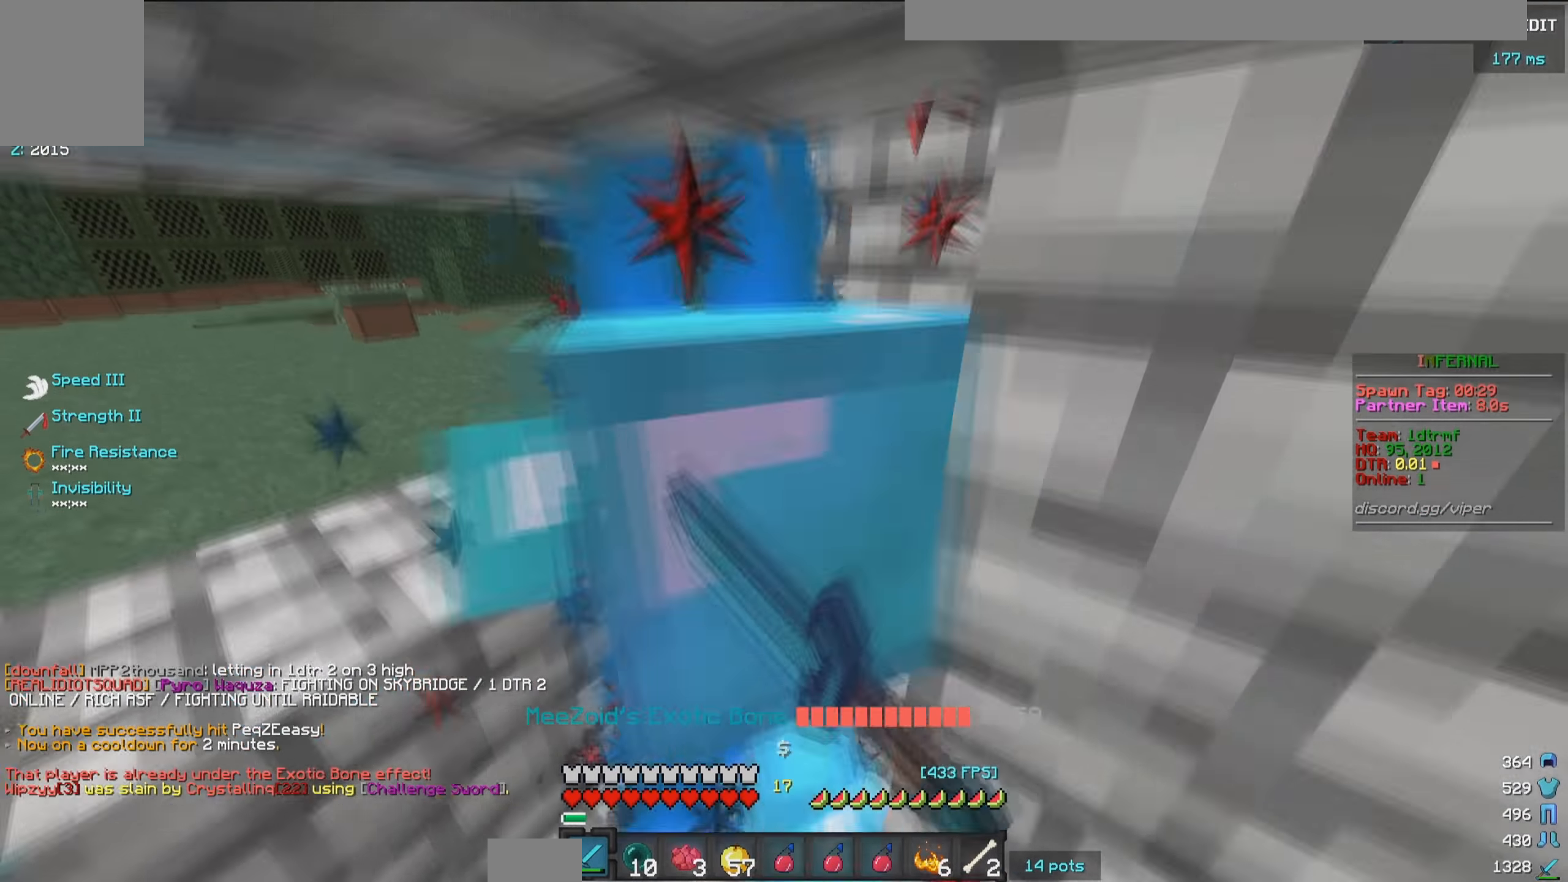
{"keys": ["d"], "mouse": ["left"], "events": [[466, "d", "down"]]}
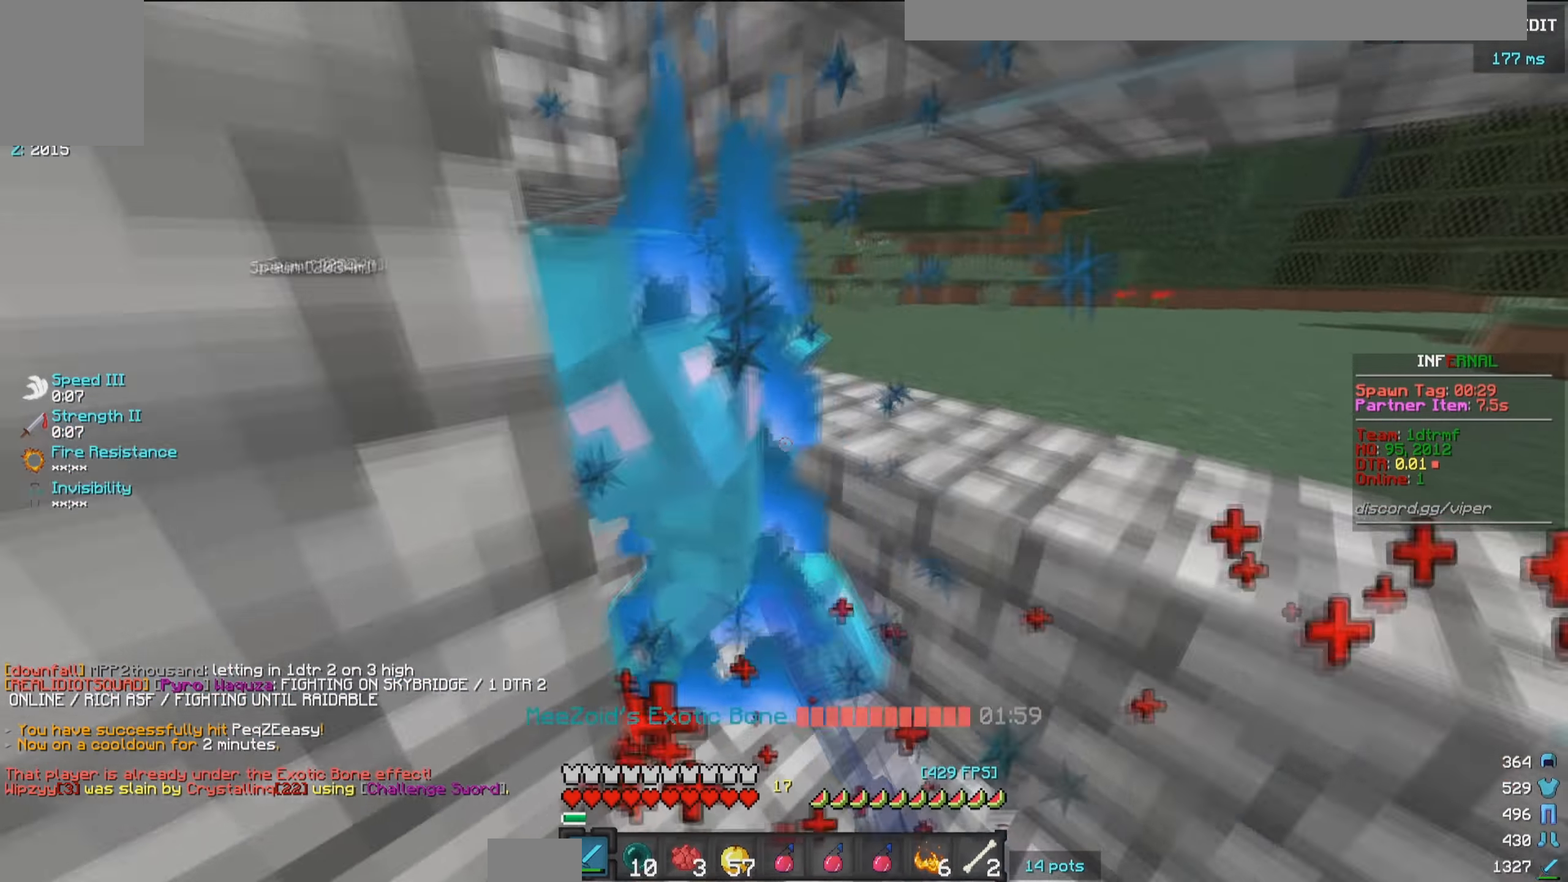
{"keys": ["a"], "mouse": ["left"], "events": [[16, "w", "down"], [133, "d", "up"], [433, "a", "down"], [450, "w", "up"]]}
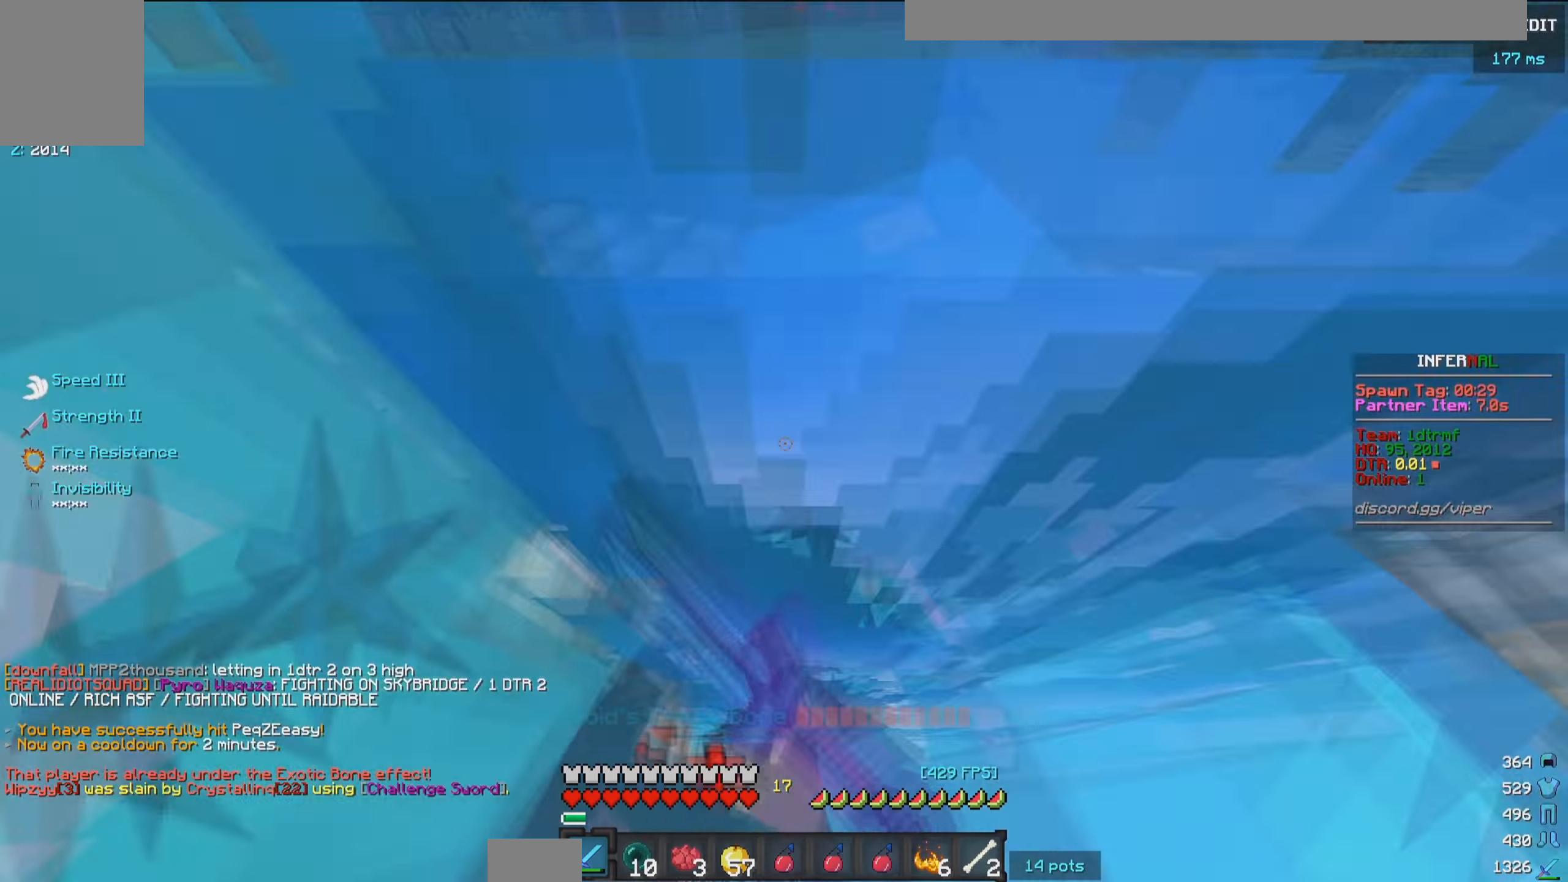
{"keys": ["a", "s"], "mouse": ["left"], "events": [[16, "d", "down"], [33, "a", "up"], [166, "w", "down"], [233, "w", "up"], [350, "s", "down"], [383, "a", "down"], [416, "d", "up"]]}
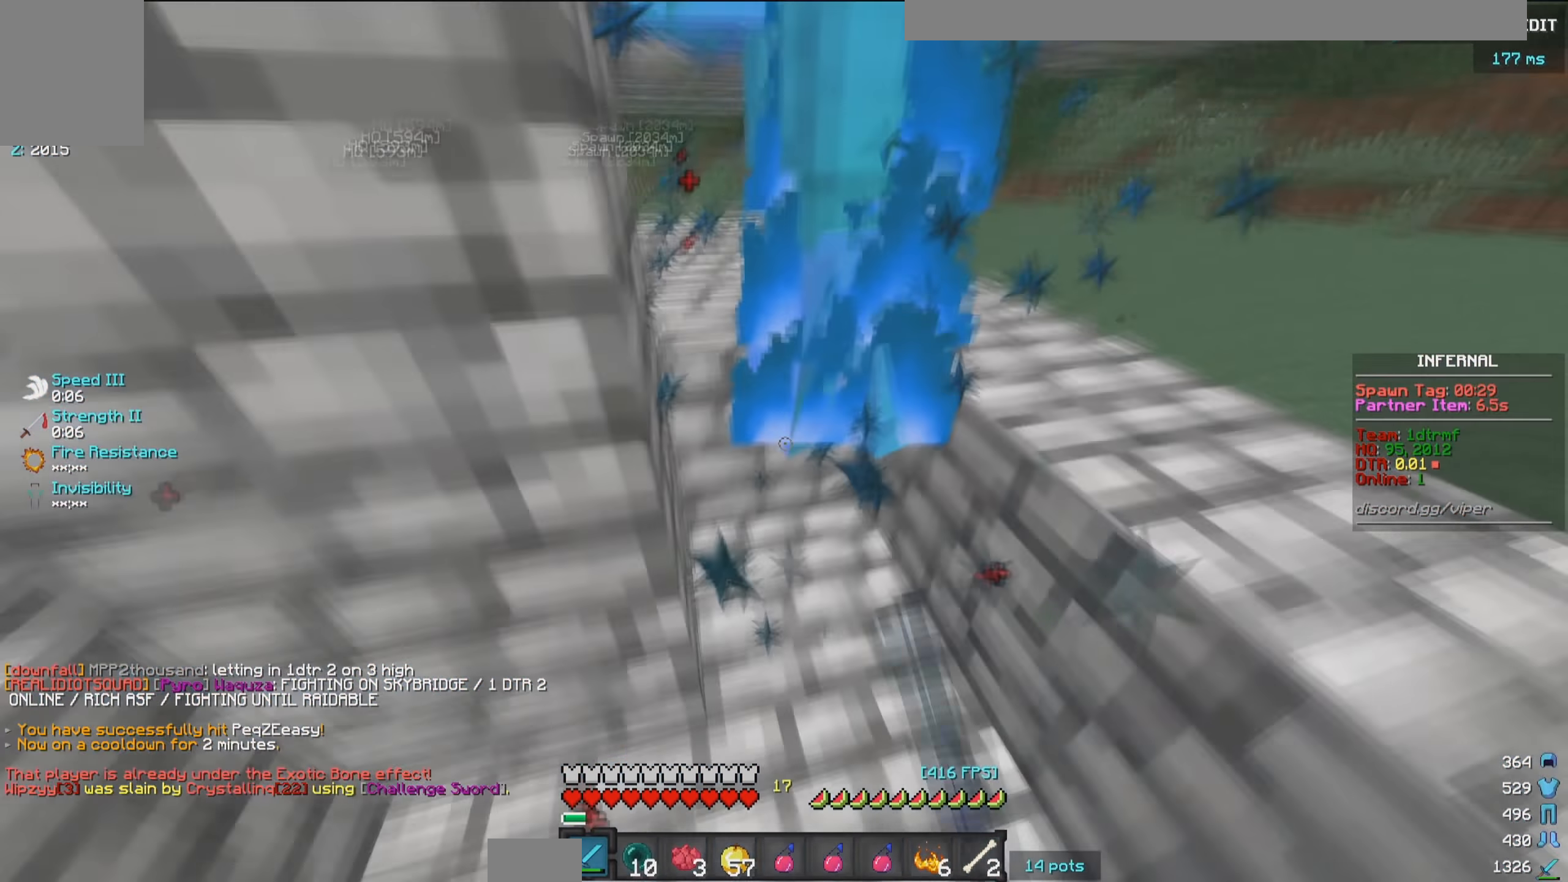
{"keys": ["w"], "mouse": ["left"], "events": [[16, "s", "up"], [133, "a", "up"], [233, "d", "down"], [350, "w", "down"], [400, "d", "up"]]}
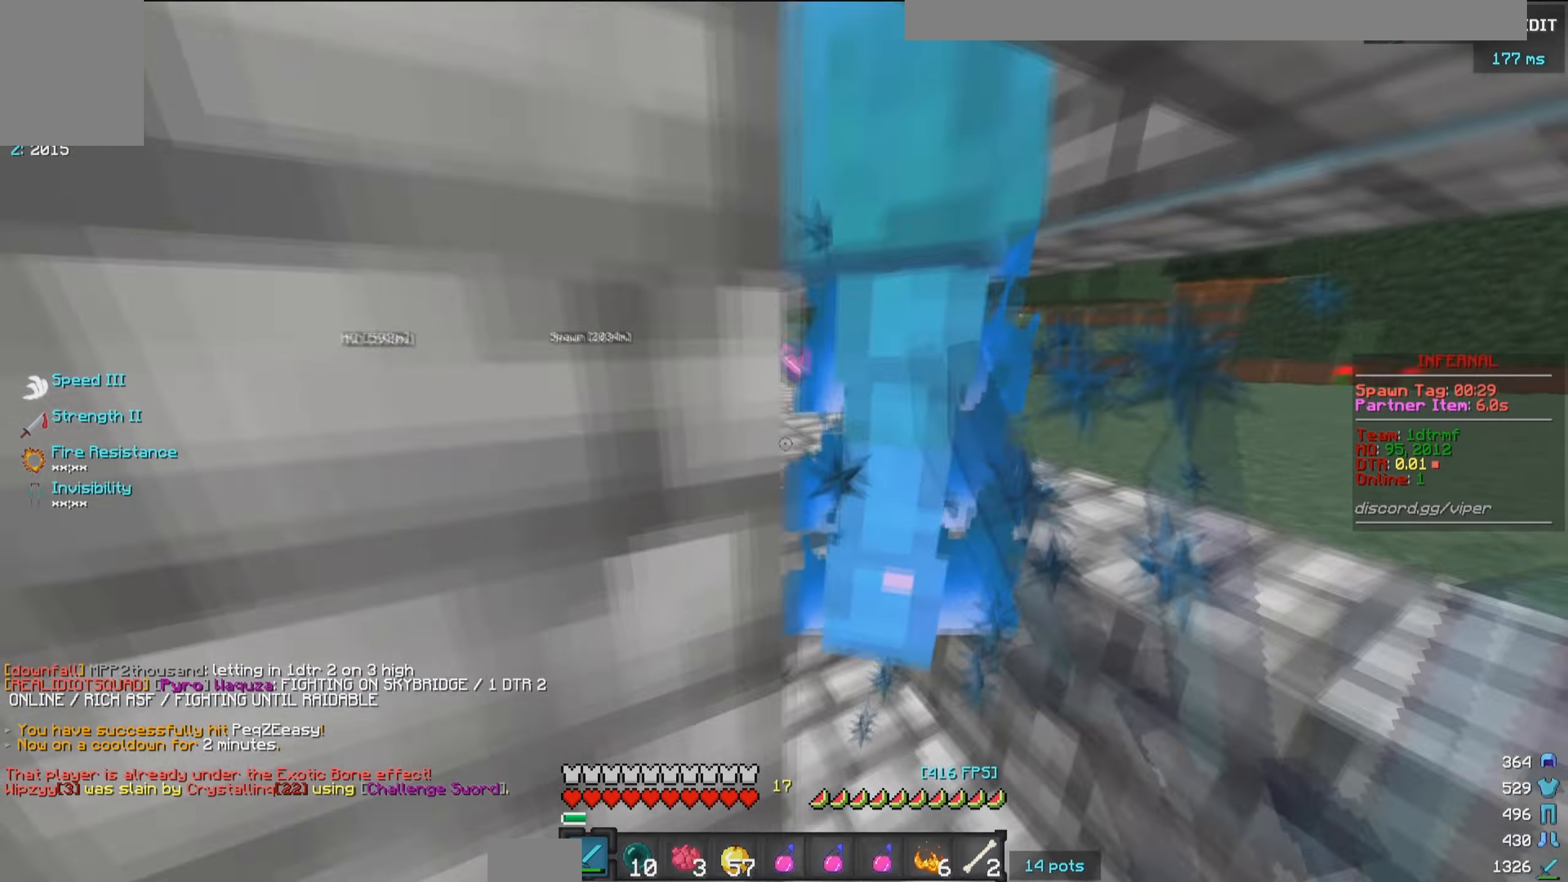
{"keys": [], "mouse": ["left"], "events": [[16, "w", "up"], [66, "mouse_left", "up"], [116, "mouse_left", "down"]]}
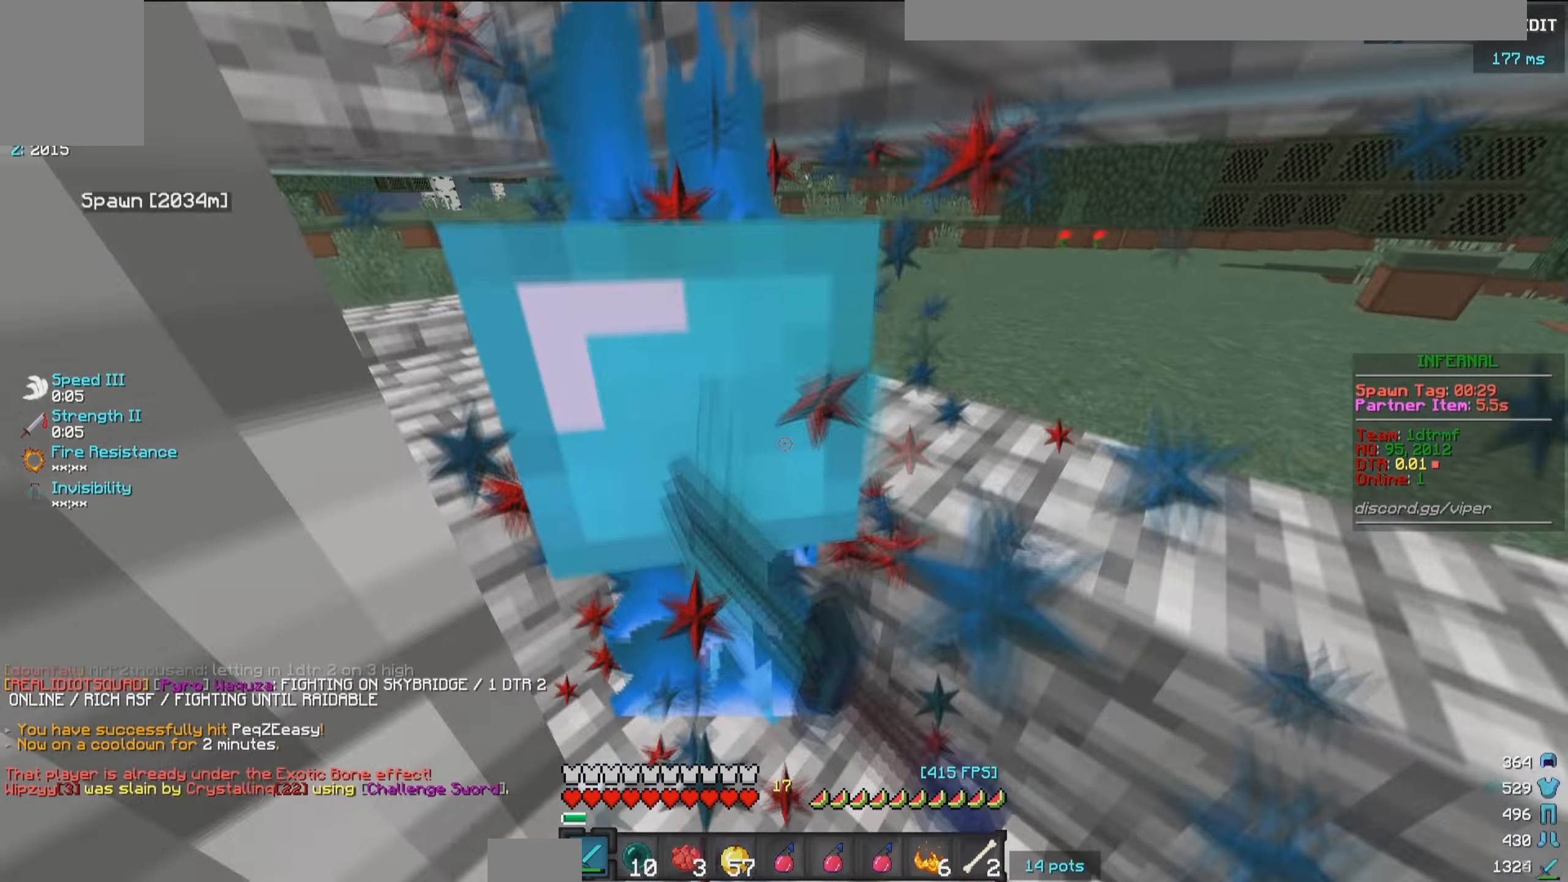
{"keys": [], "mouse": [], "events": [[17, "s", "down"], [200, "s", "up"], [500, "mouse_left", "up"]]}
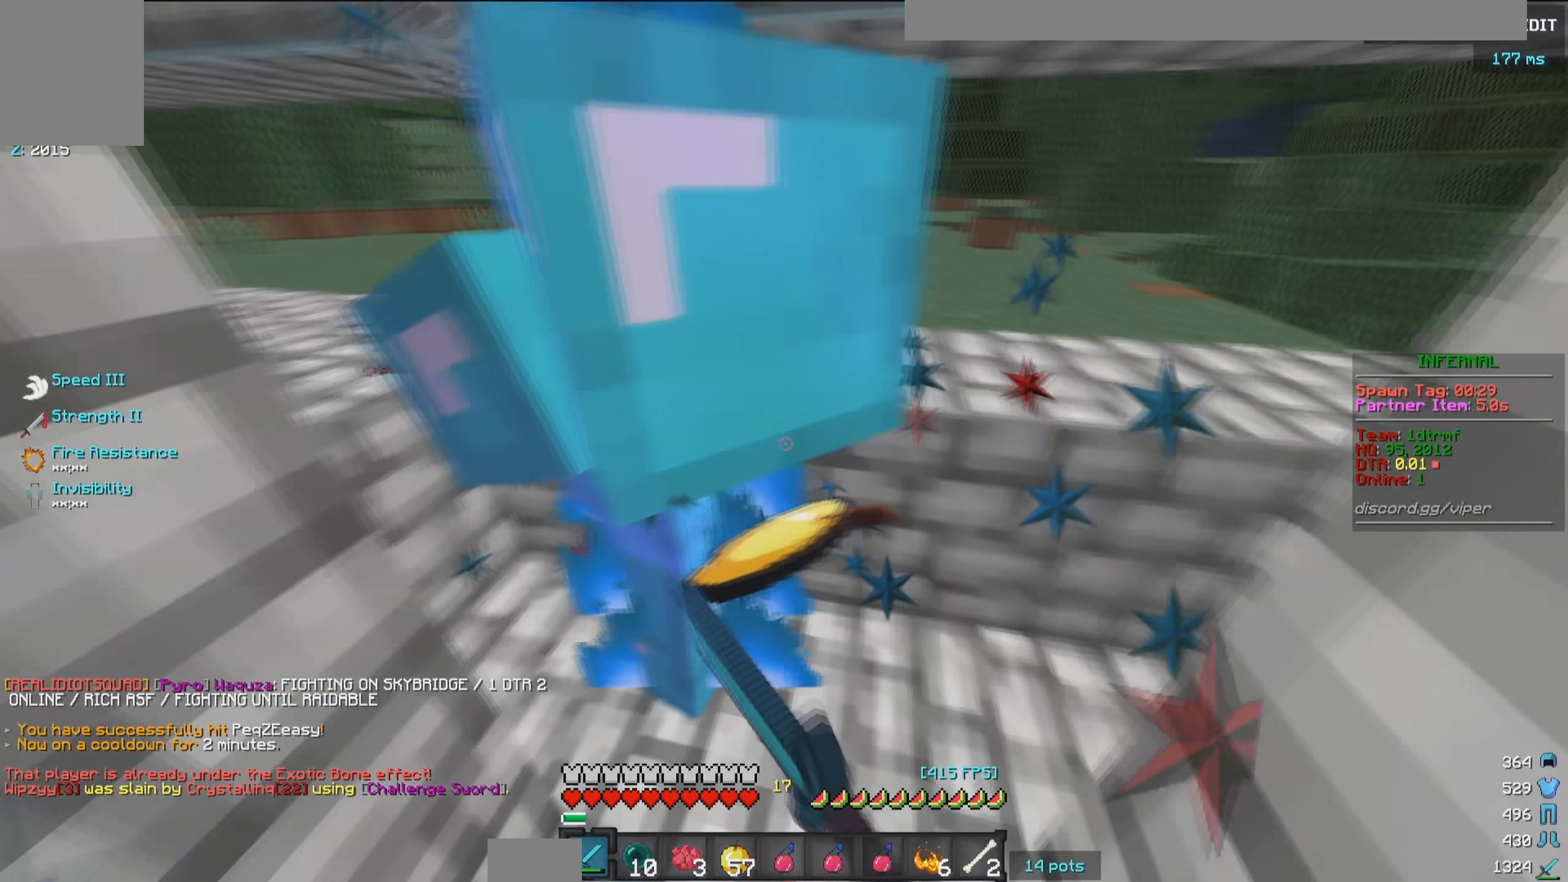
{"keys": [], "mouse": ["left"], "events": [[117, "mouse_left", "down"]]}